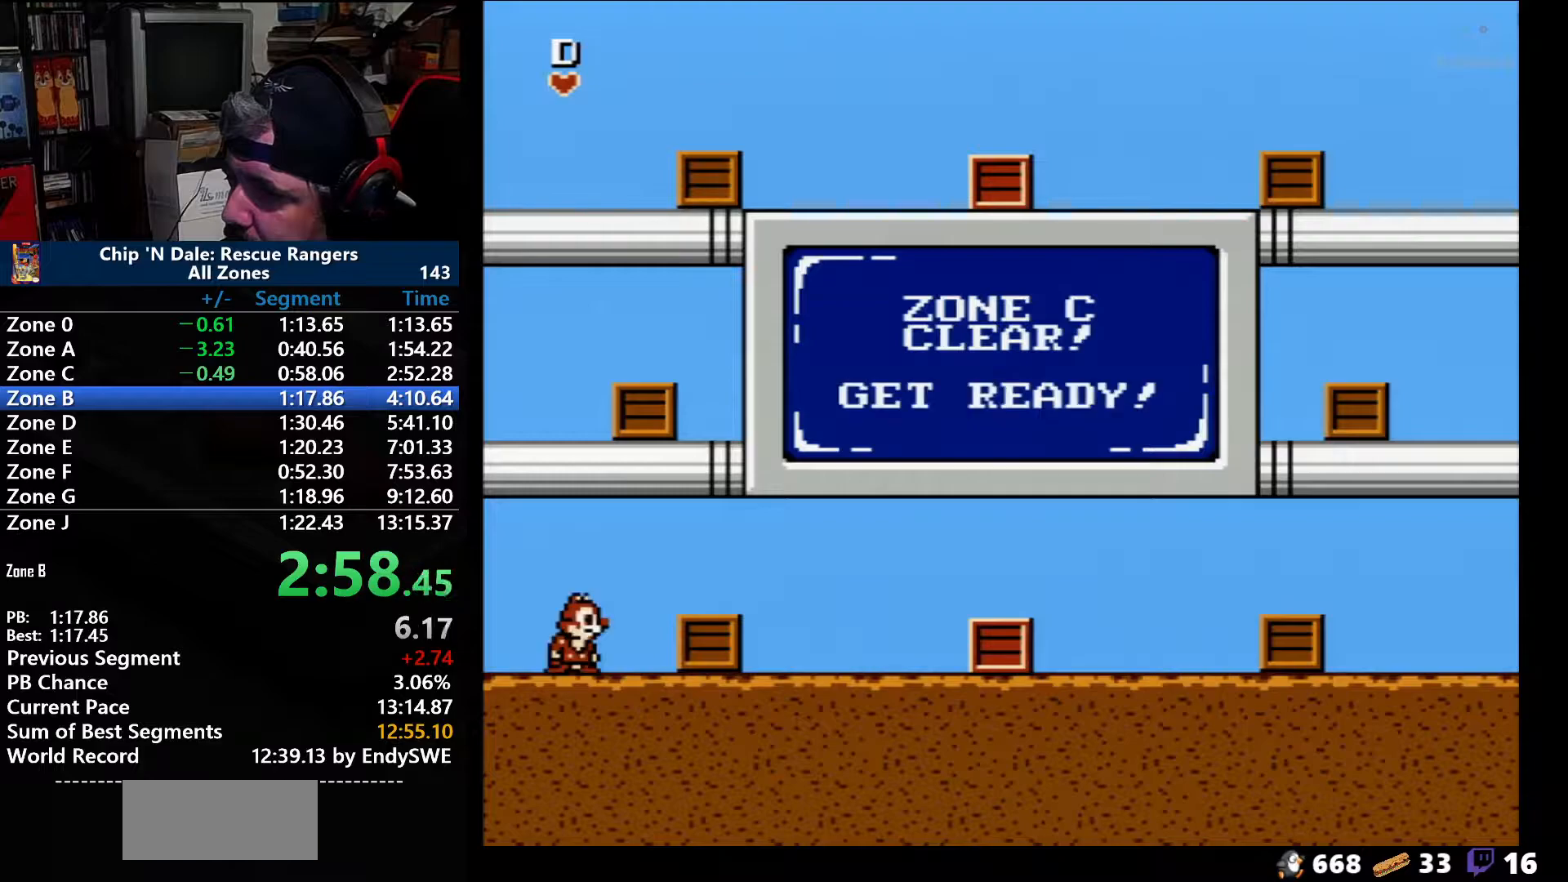
Gameplay with a controller (Nintendo layout); each line is a JSON object with the inputs held at the frame after it. "events" lists button and stick changes between this image and that frame as [ms after this image, input, new state], when the widget could be followed in between. Not read: L3 R3.
{"buttons": ["DPAD_RIGHT"], "events": [[183, "DPAD_RIGHT", "down"]]}
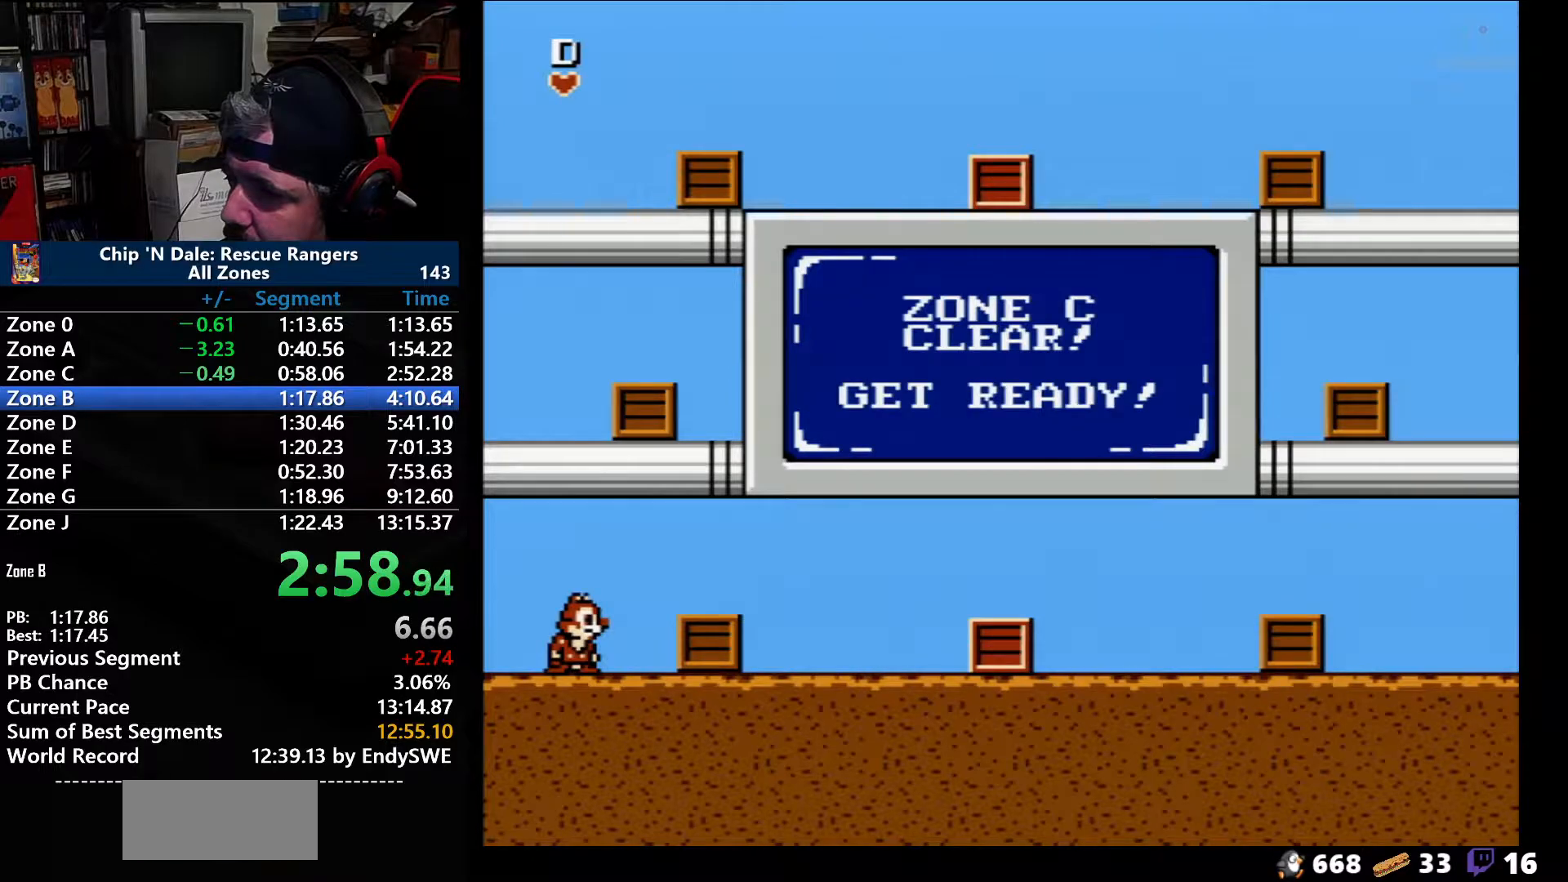
{"buttons": ["DPAD_RIGHT"], "events": []}
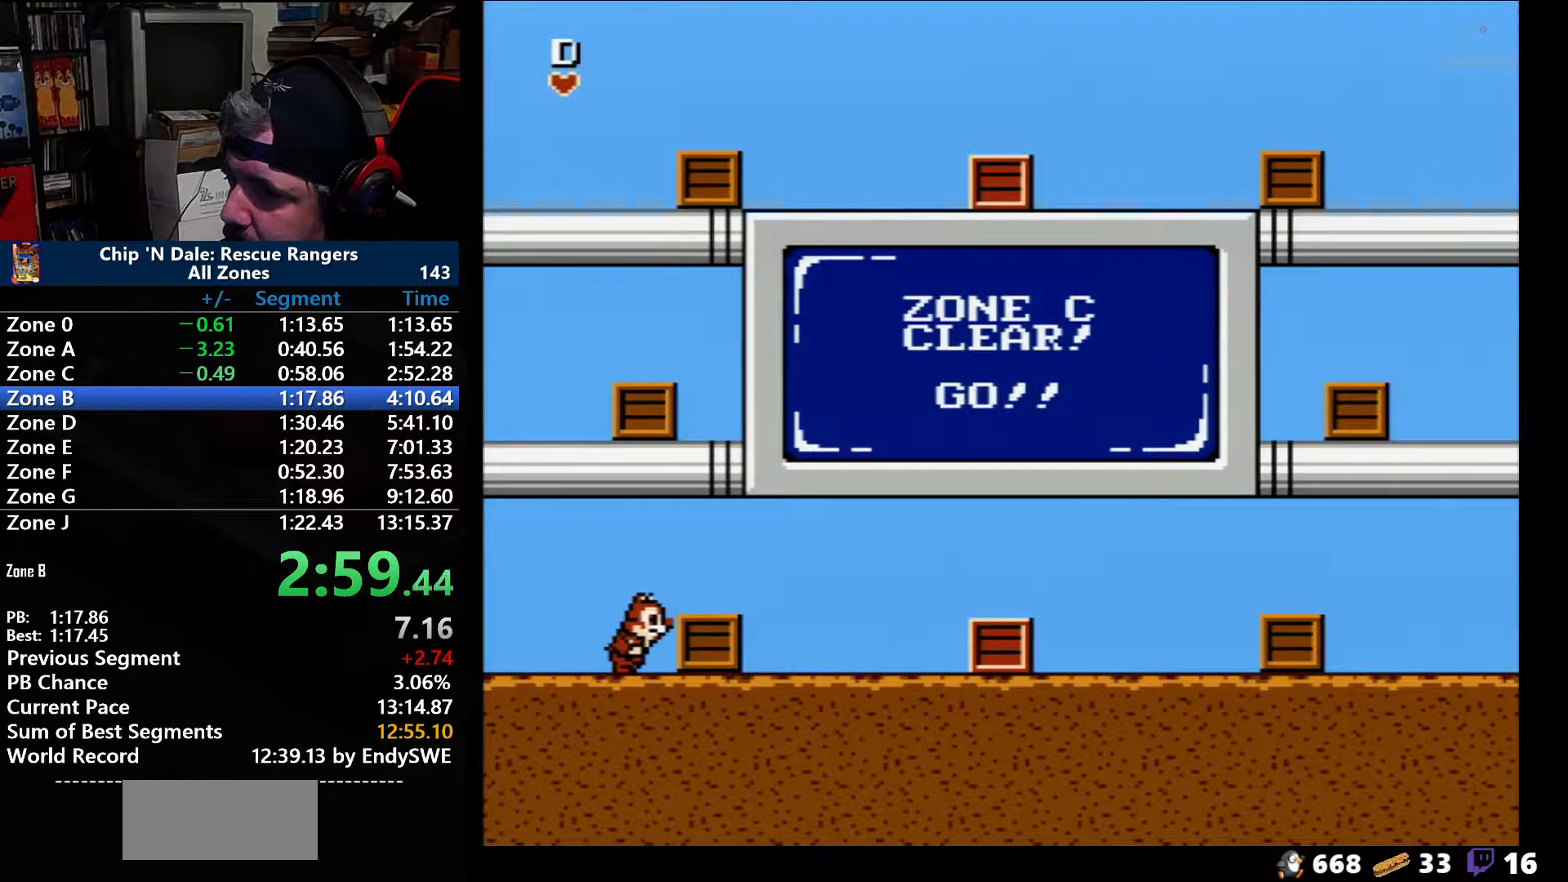
{"buttons": ["A", "B", "DPAD_UP", "DPAD_RIGHT"], "events": [[350, "A", "down"], [350, "B", "down"], [433, "A", "up"], [433, "B", "up"], [467, "A", "down"], [467, "B", "down"], [467, "DPAD_UP", "down"]]}
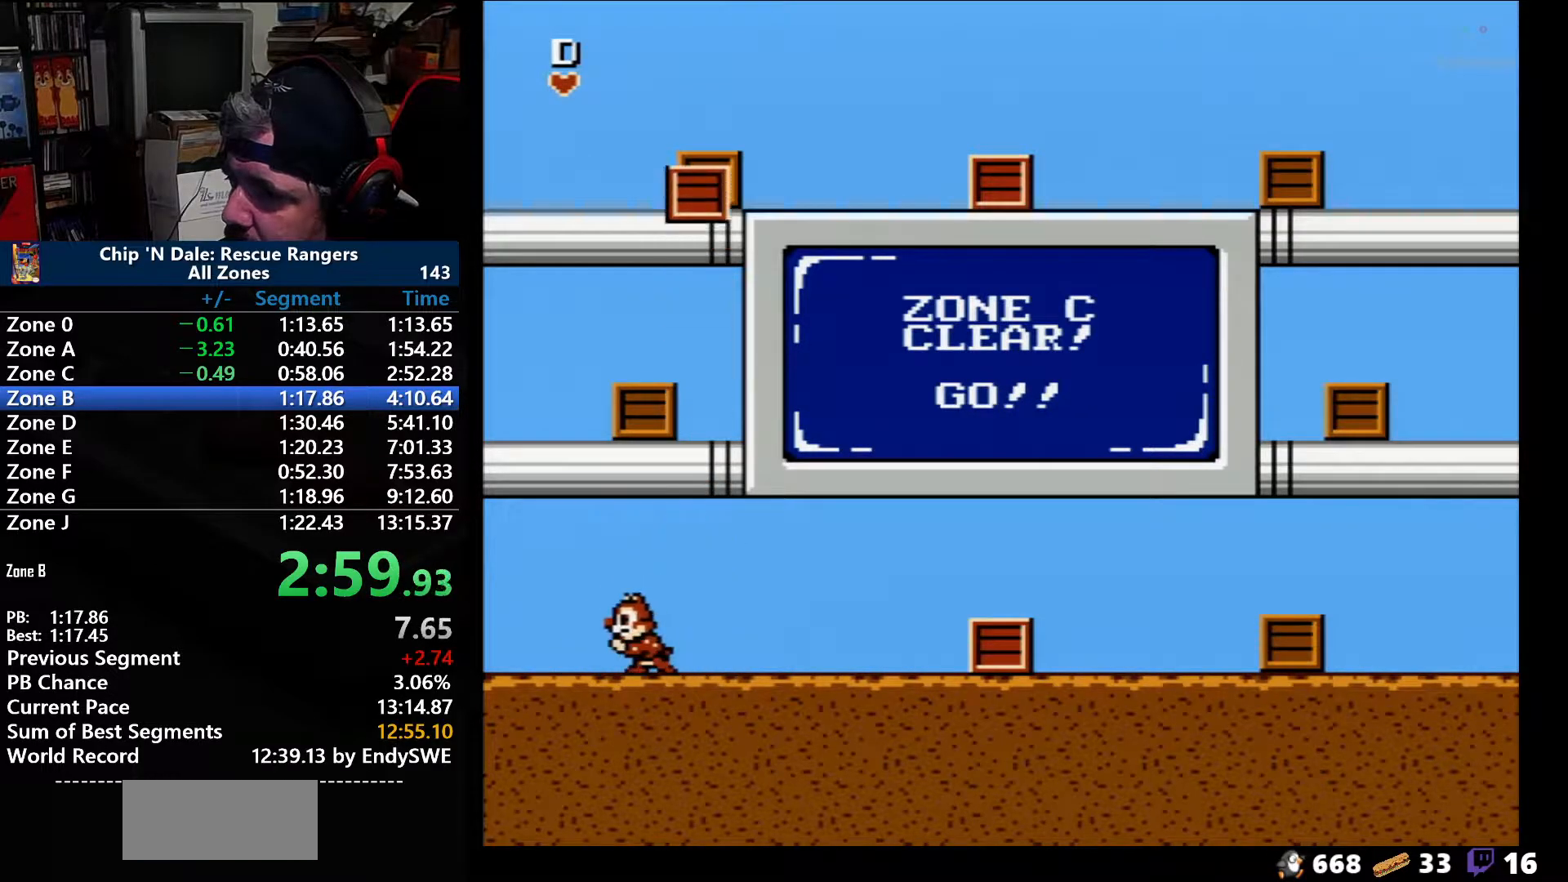
{"buttons": ["A", "B", "DPAD_UP", "DPAD_RIGHT"], "events": [[33, "DPAD_RIGHT", "up"], [67, "A", "up"], [67, "B", "up"], [67, "DPAD_LEFT", "down"], [167, "DPAD_UP", "up"], [283, "DPAD_UP", "down"], [317, "A", "down"], [450, "DPAD_LEFT", "up"], [450, "DPAD_RIGHT", "down"], [500, "B", "down"]]}
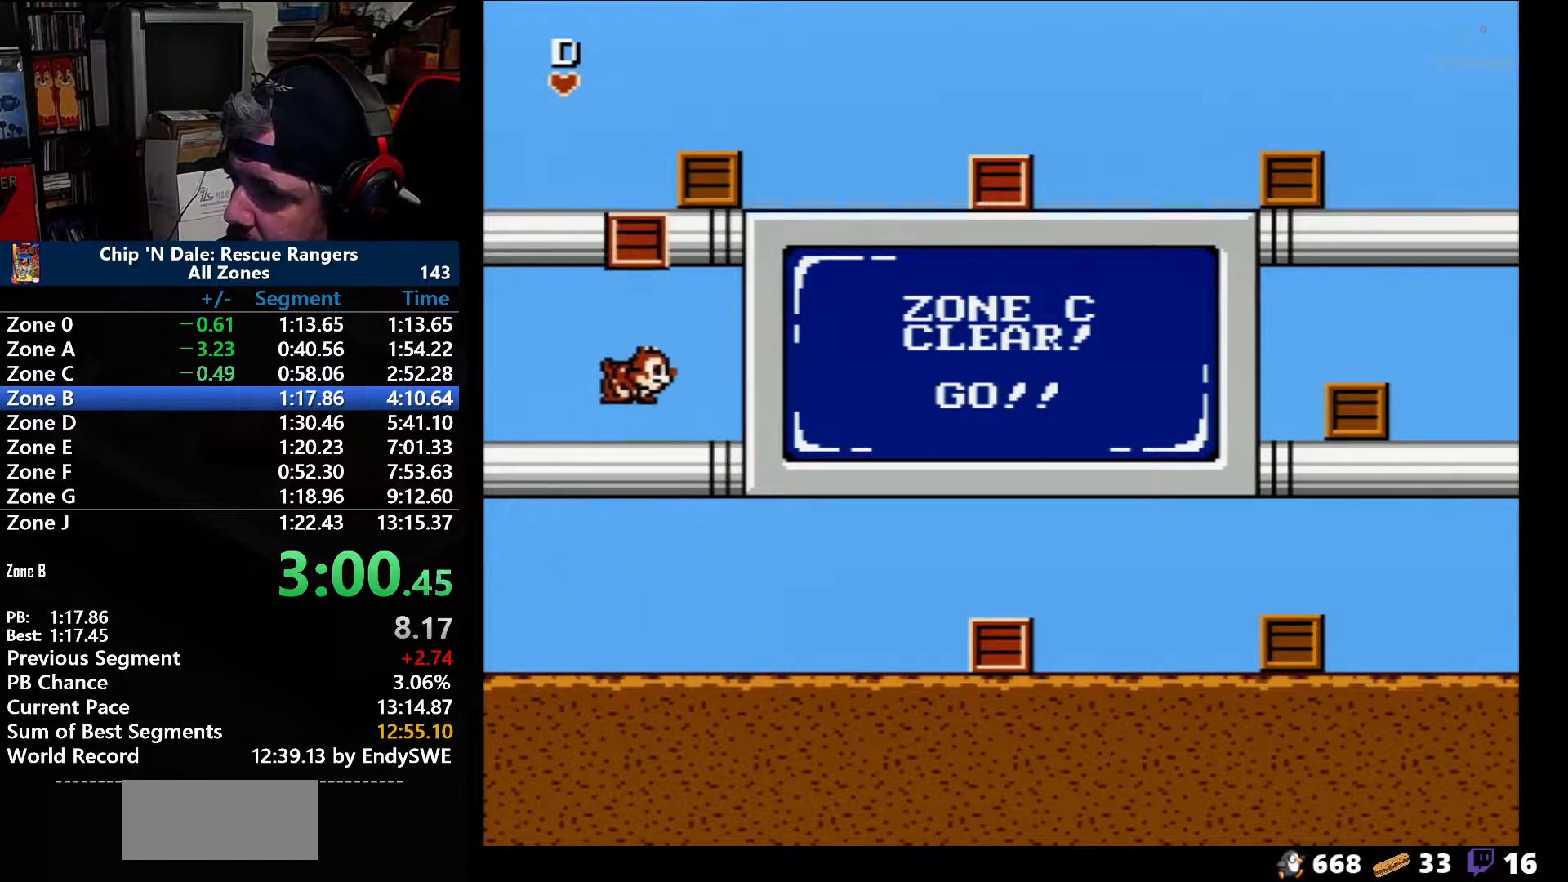
{"buttons": ["DPAD_UP", "DPAD_RIGHT"], "events": [[133, "A", "up"], [133, "B", "up"], [183, "B", "down"], [250, "B", "up"], [250, "DPAD_LEFT", "down"], [250, "DPAD_RIGHT", "up"], [417, "DPAD_LEFT", "up"], [450, "DPAD_RIGHT", "down"]]}
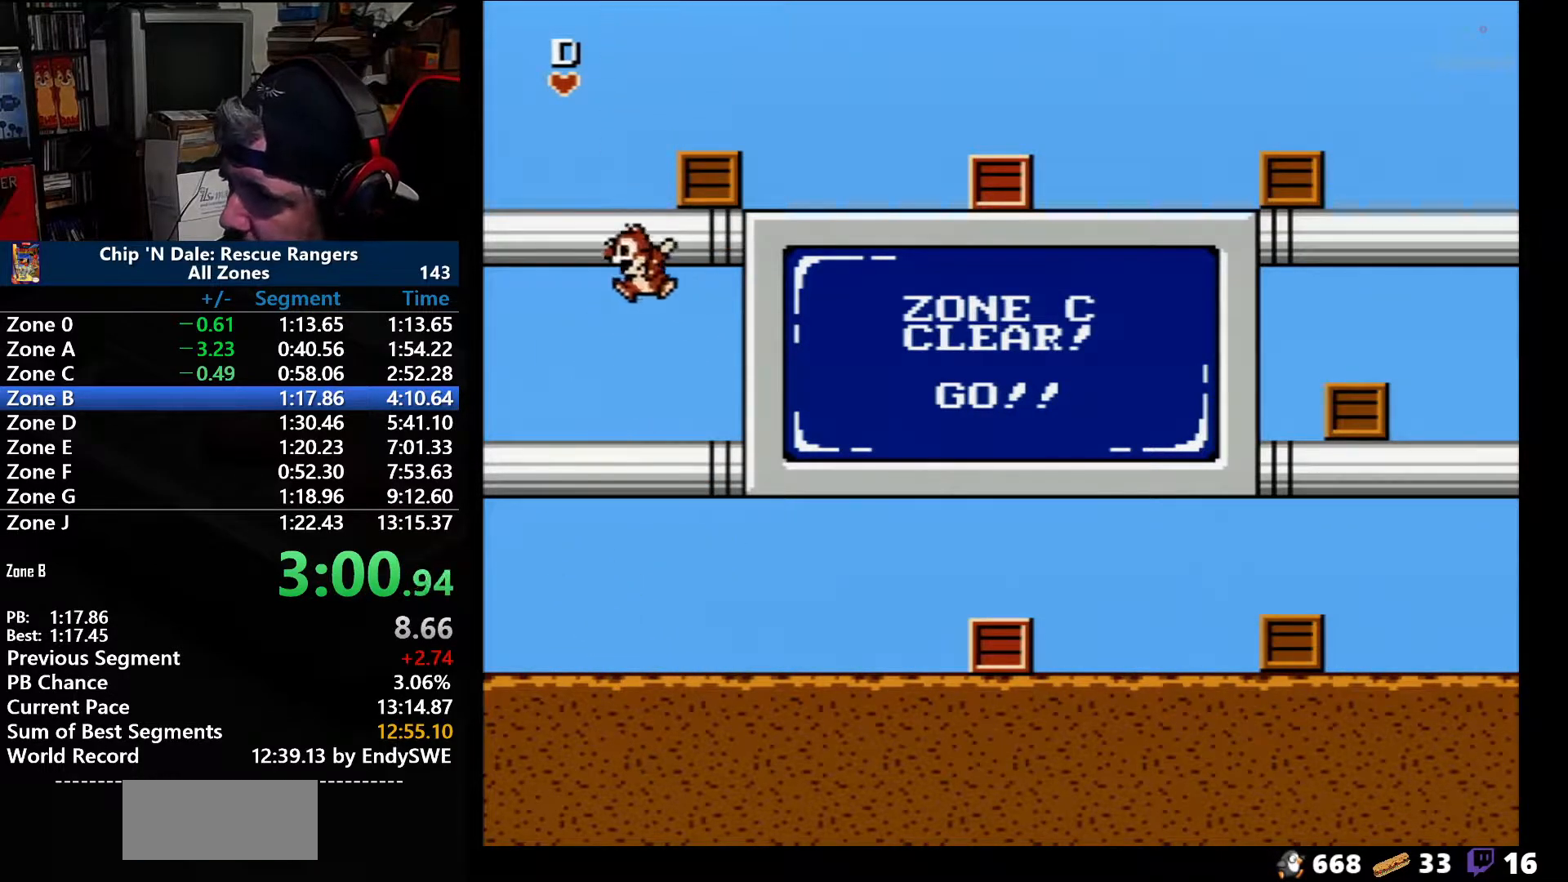
{"buttons": ["DPAD_LEFT"], "events": [[33, "A", "down"], [133, "DPAD_RIGHT", "up"], [167, "DPAD_LEFT", "down"], [167, "DPAD_UP", "up"], [250, "DPAD_UP", "down"], [283, "DPAD_LEFT", "up"], [283, "DPAD_RIGHT", "down"], [350, "A", "up"], [417, "DPAD_LEFT", "down"], [417, "DPAD_RIGHT", "up"], [417, "DPAD_UP", "up"]]}
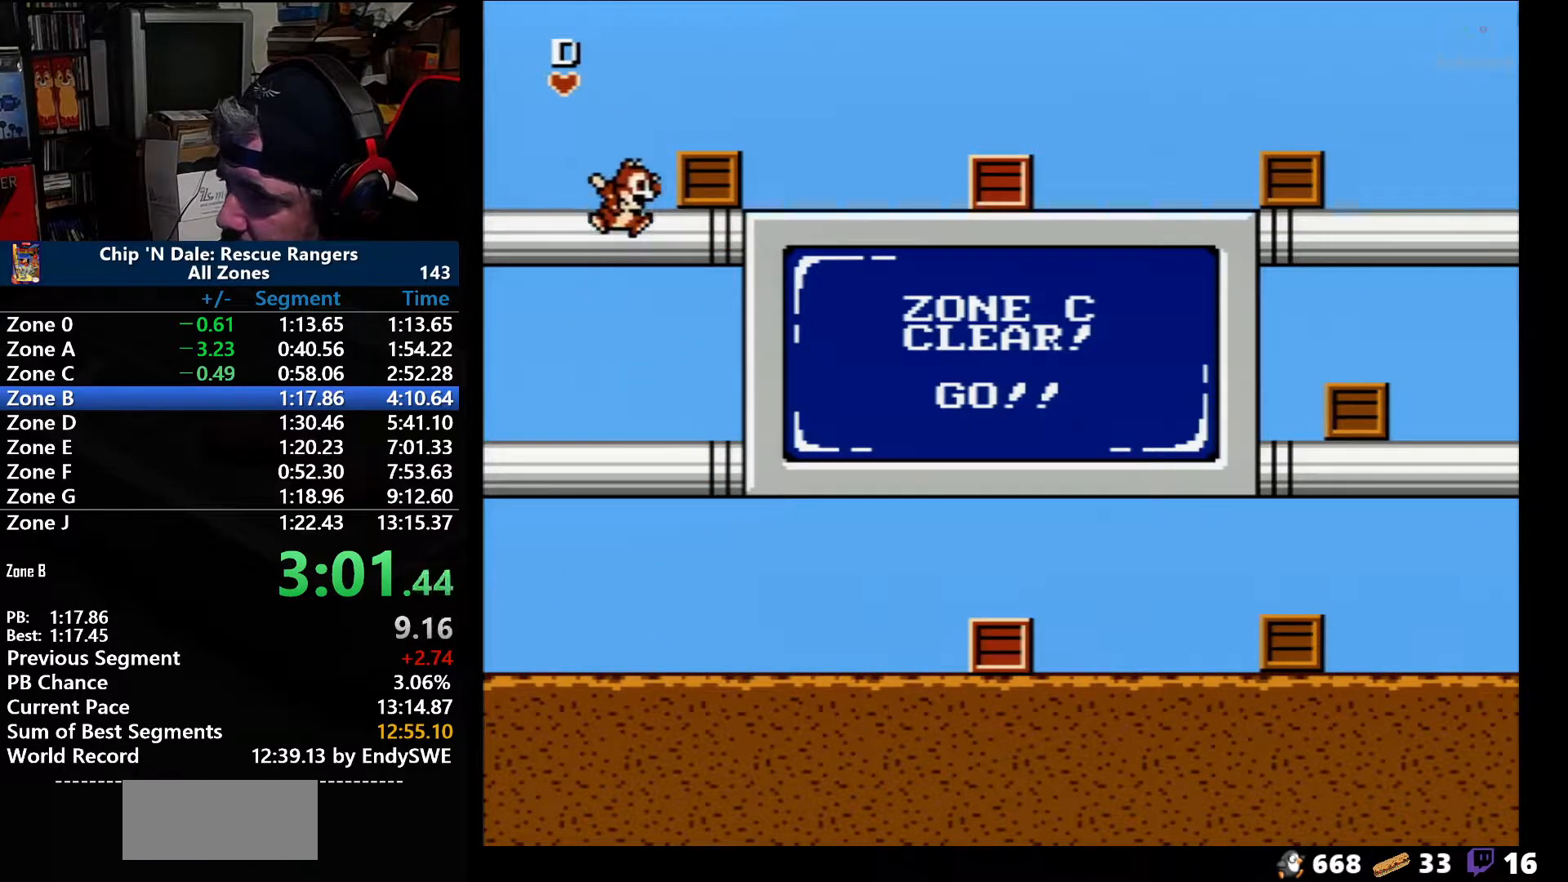
{"buttons": ["A", "B", "DPAD_UP", "DPAD_RIGHT"], "events": [[33, "A", "down"], [67, "DPAD_LEFT", "up"], [200, "DPAD_RIGHT", "down"], [233, "B", "down"], [283, "DPAD_UP", "down"], [333, "B", "up"], [400, "A", "up"], [433, "A", "down"], [433, "B", "down"]]}
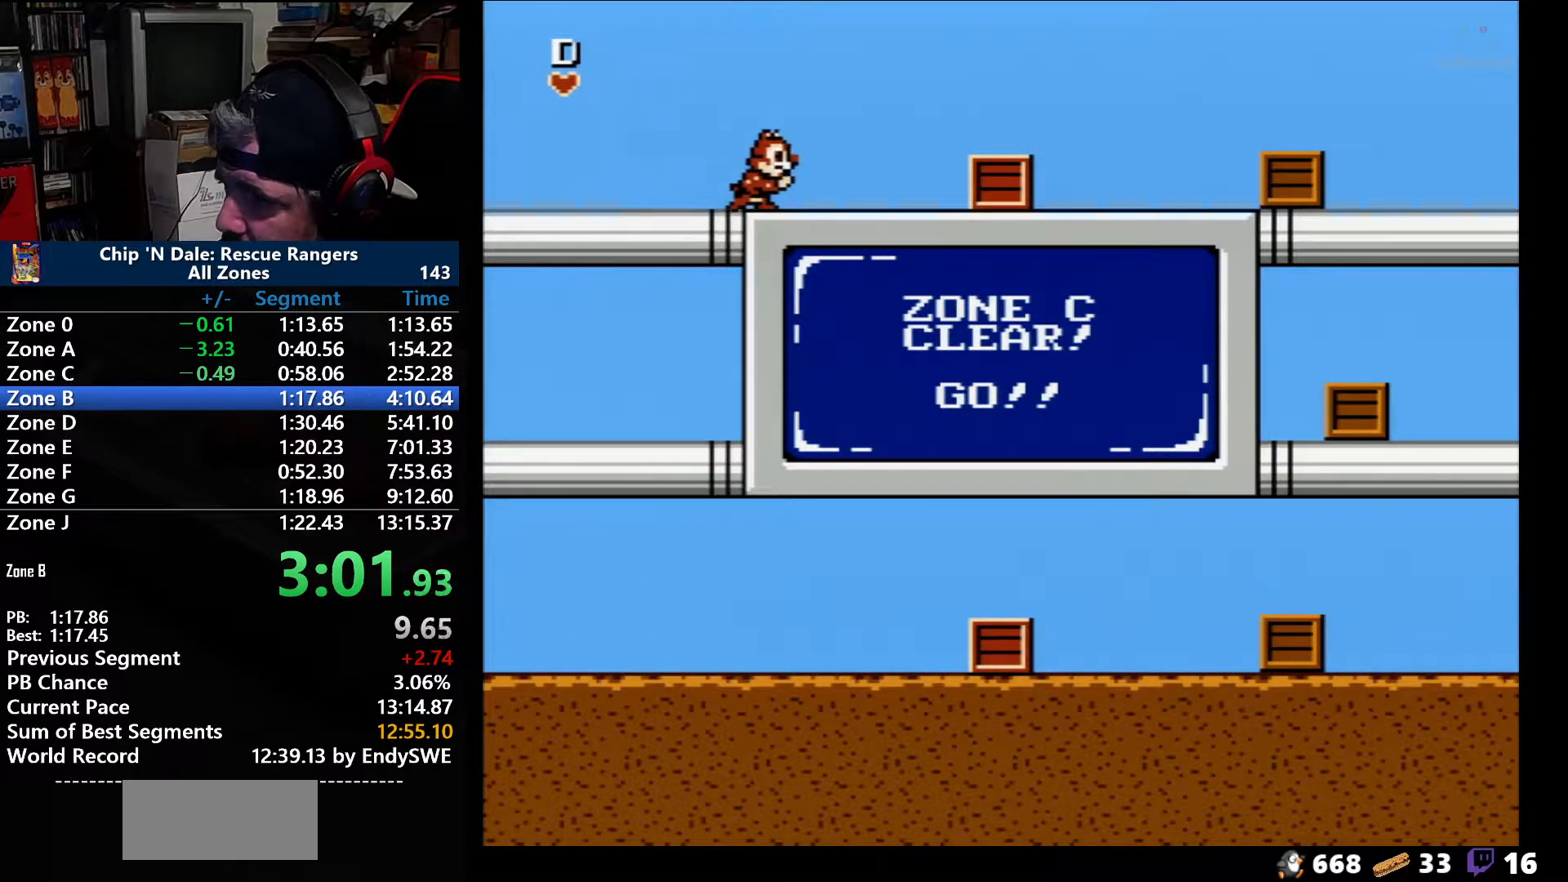
{"buttons": ["DPAD_RIGHT"], "events": [[17, "A", "up"], [17, "B", "up"], [50, "A", "down"], [50, "B", "down"], [150, "A", "up"], [150, "B", "up"], [267, "DPAD_UP", "up"]]}
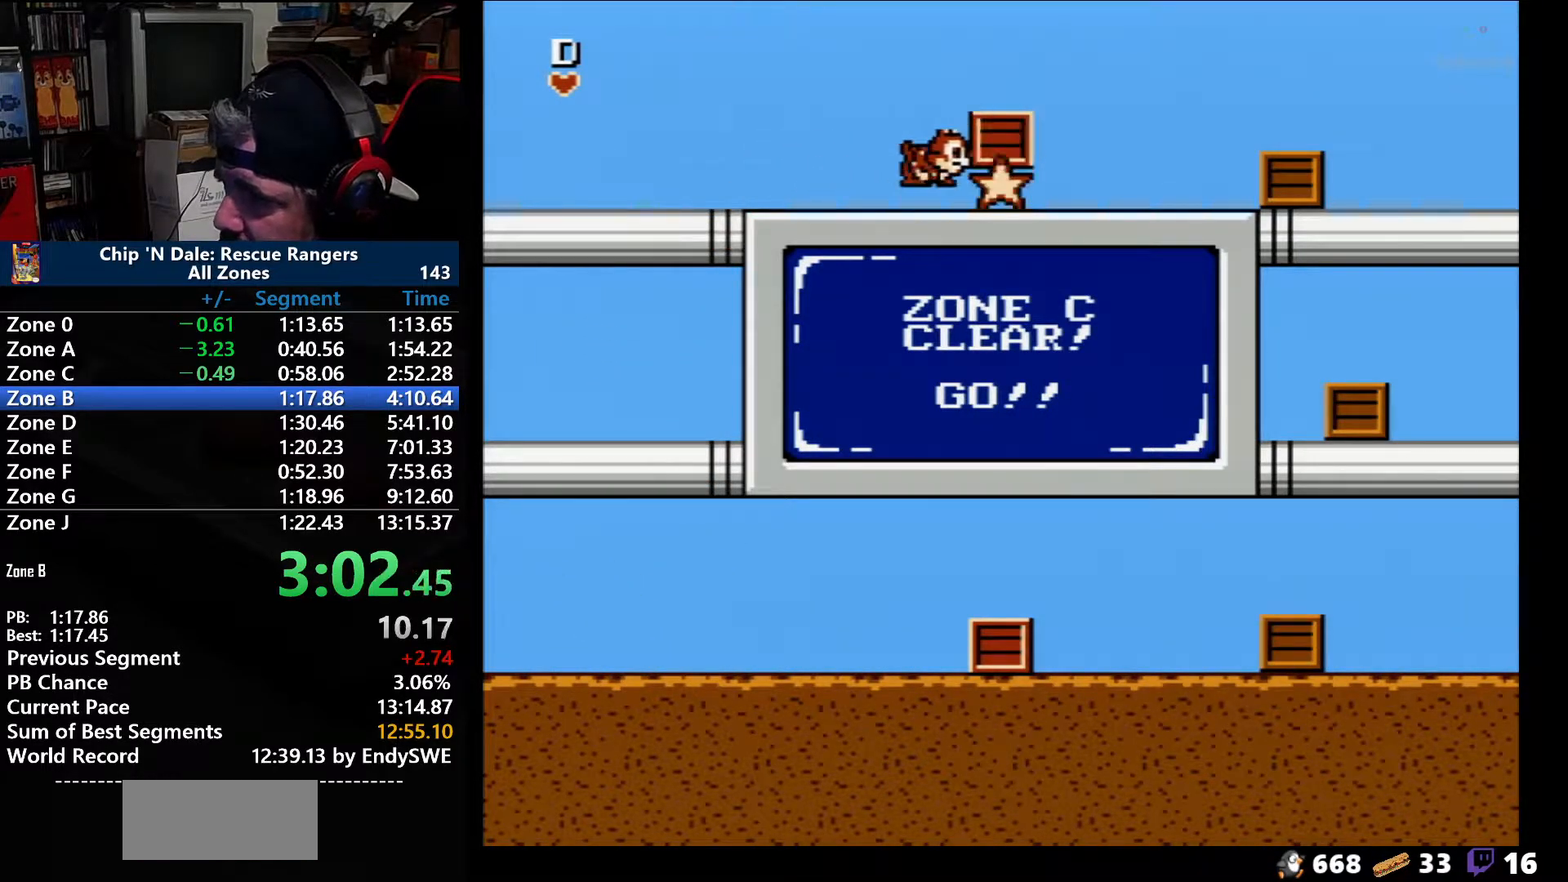
{"buttons": ["DPAD_RIGHT"], "events": [[150, "A", "down"], [150, "B", "down"], [217, "A", "up"], [217, "B", "up"], [267, "A", "down"], [267, "B", "down"], [400, "A", "up"], [400, "B", "up"]]}
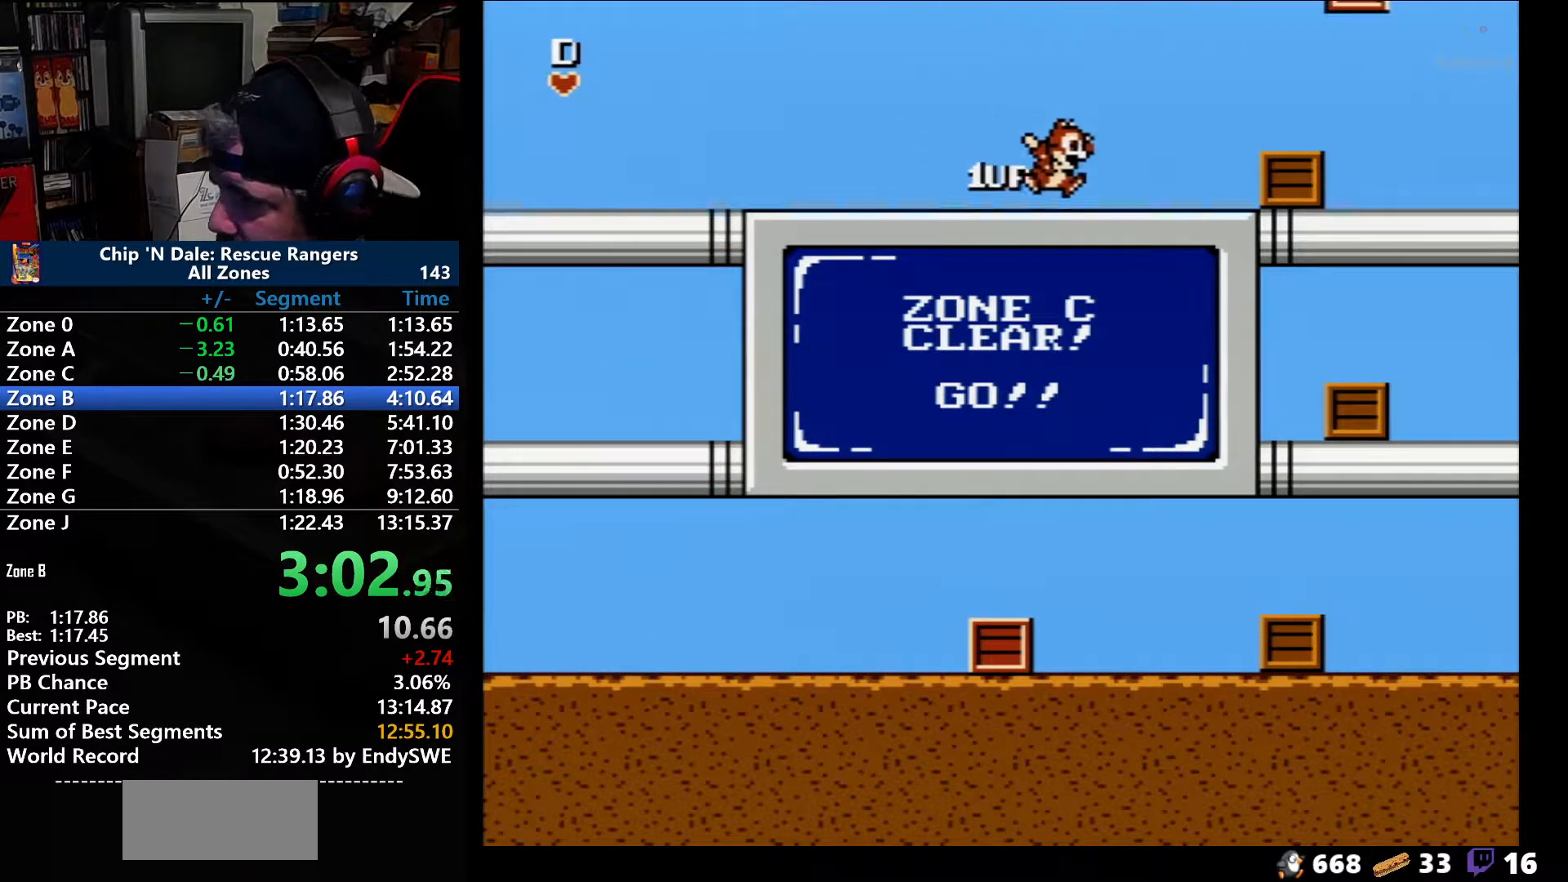
{"buttons": ["DPAD_RIGHT"], "events": []}
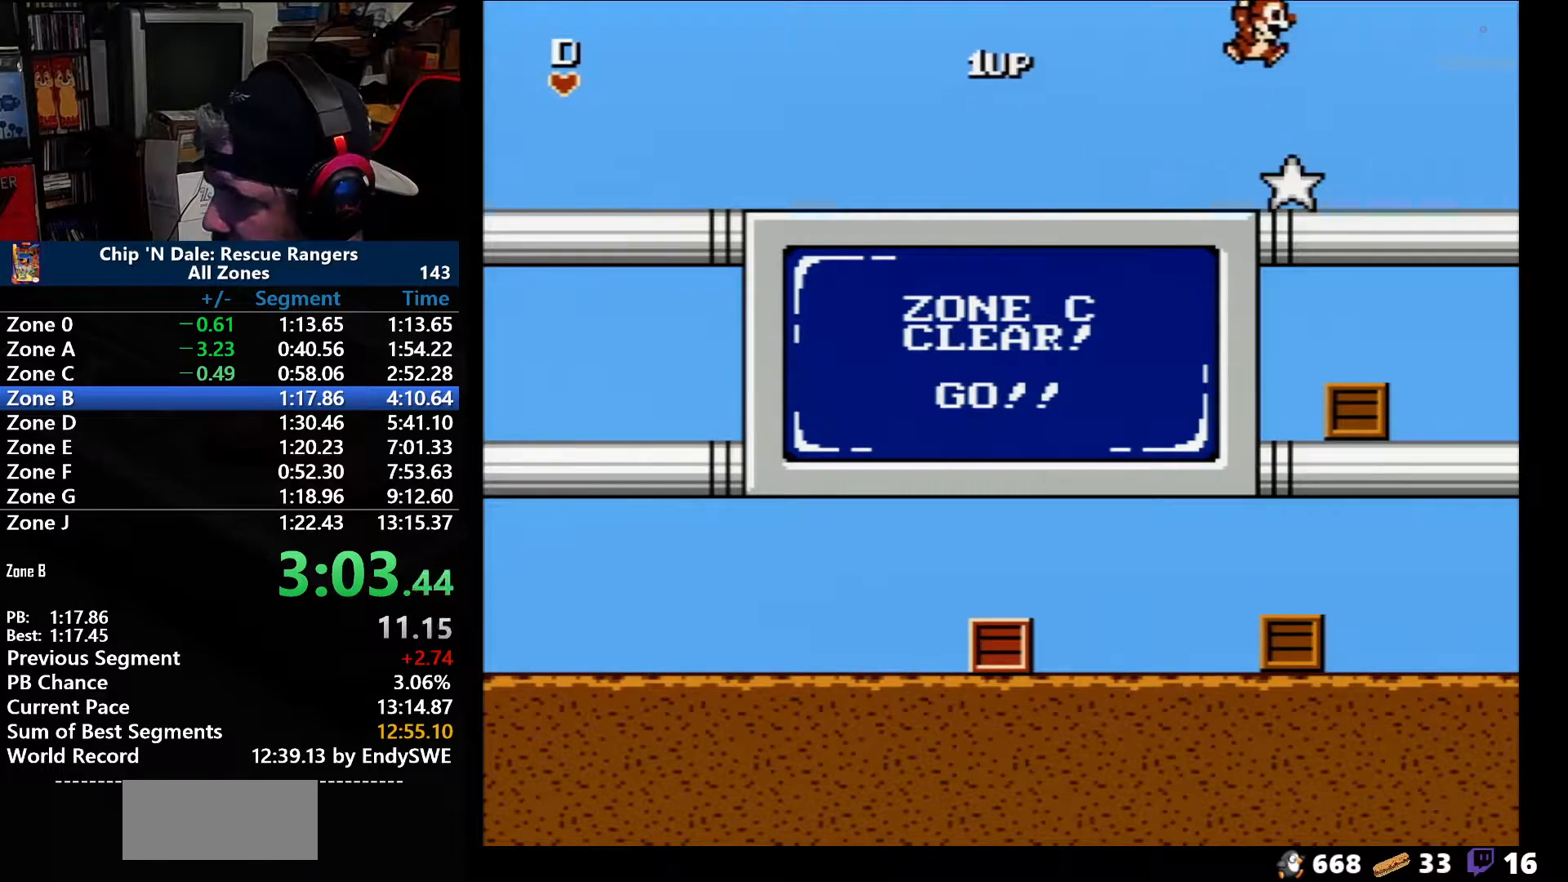
{"buttons": ["DPAD_DOWN", "DPAD_RIGHT"], "events": [[167, "A", "down"], [167, "B", "down"], [250, "A", "up"], [250, "B", "up"], [317, "A", "down"], [317, "B", "down"], [383, "A", "up"], [383, "B", "up"], [467, "DPAD_DOWN", "down"]]}
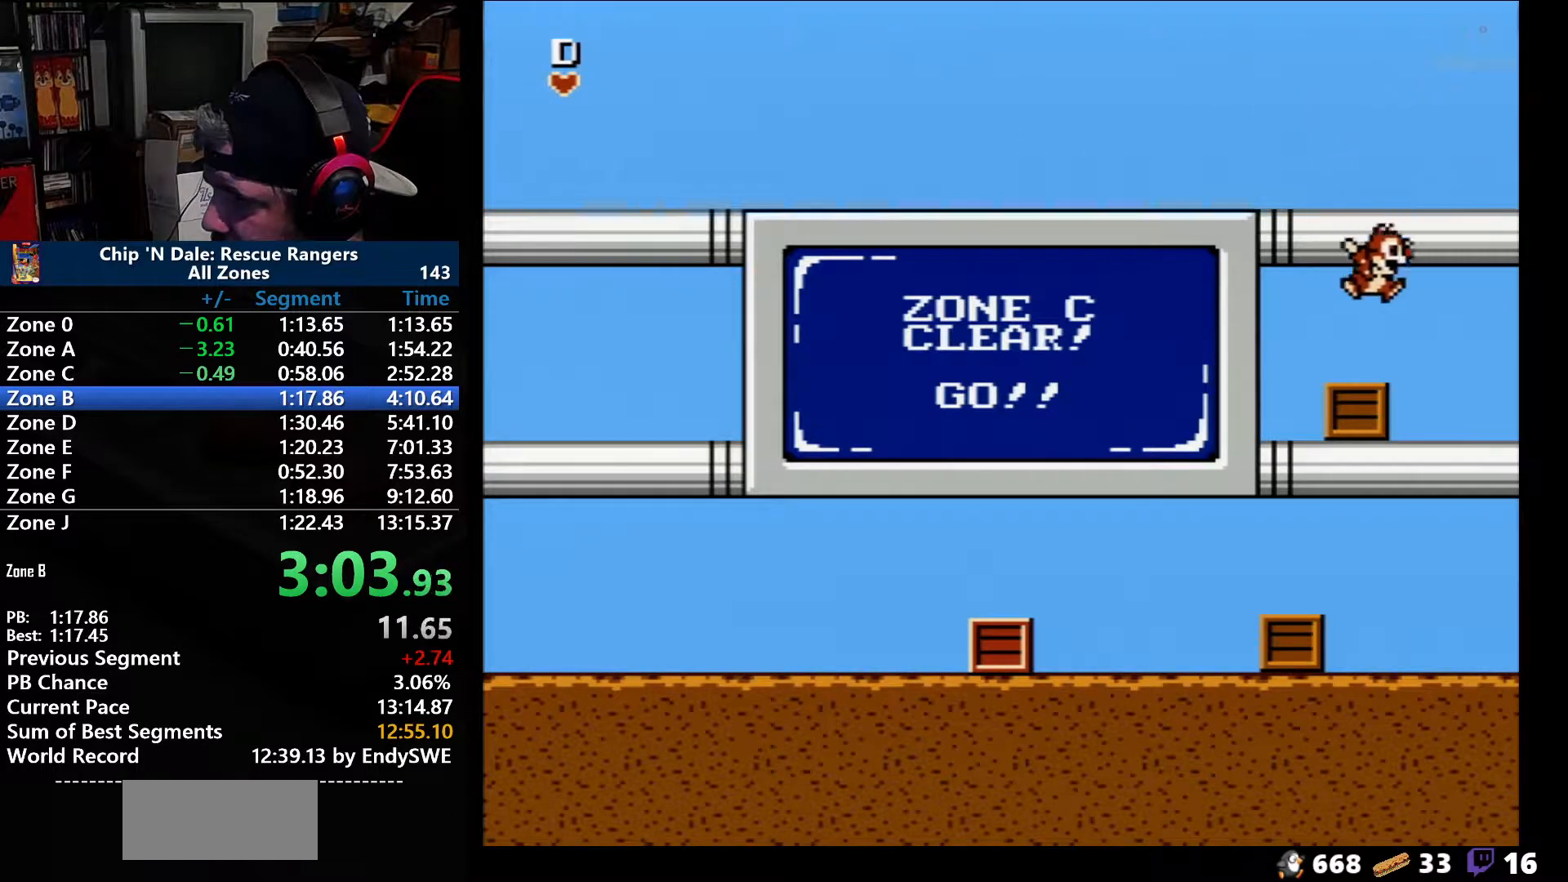
{"buttons": ["B", "DPAD_LEFT"], "events": [[33, "A", "down"], [167, "A", "up"], [383, "DPAD_LEFT", "down"], [383, "DPAD_RIGHT", "up"], [417, "DPAD_DOWN", "up"], [467, "B", "down"]]}
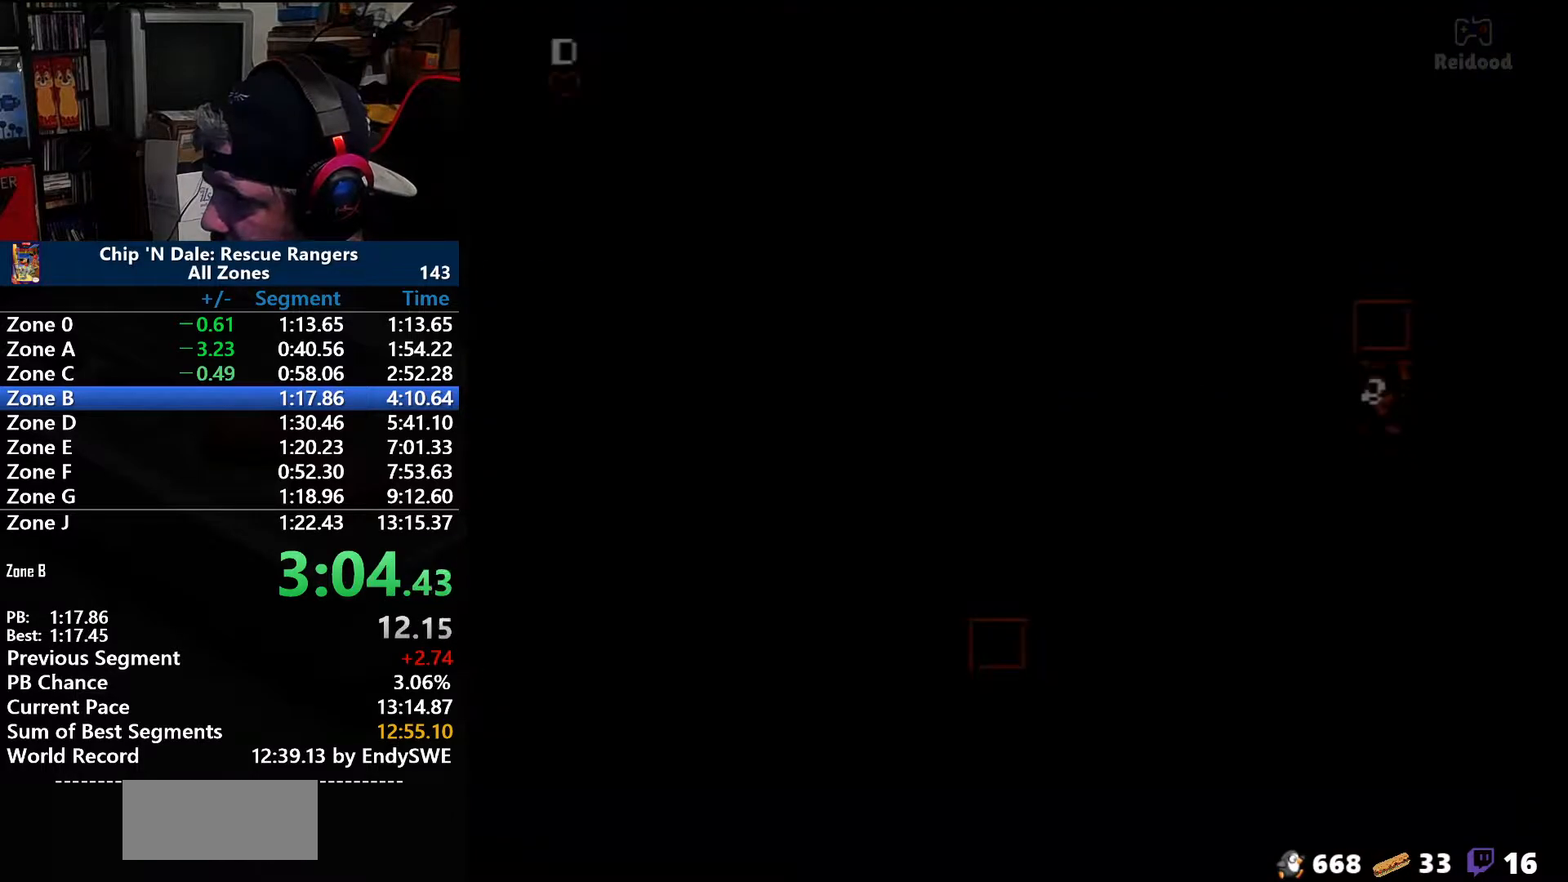
{"buttons": ["START"], "events": [[33, "B", "up"], [67, "B", "down"], [183, "B", "up"], [350, "DPAD_LEFT", "up"], [417, "START", "down"]]}
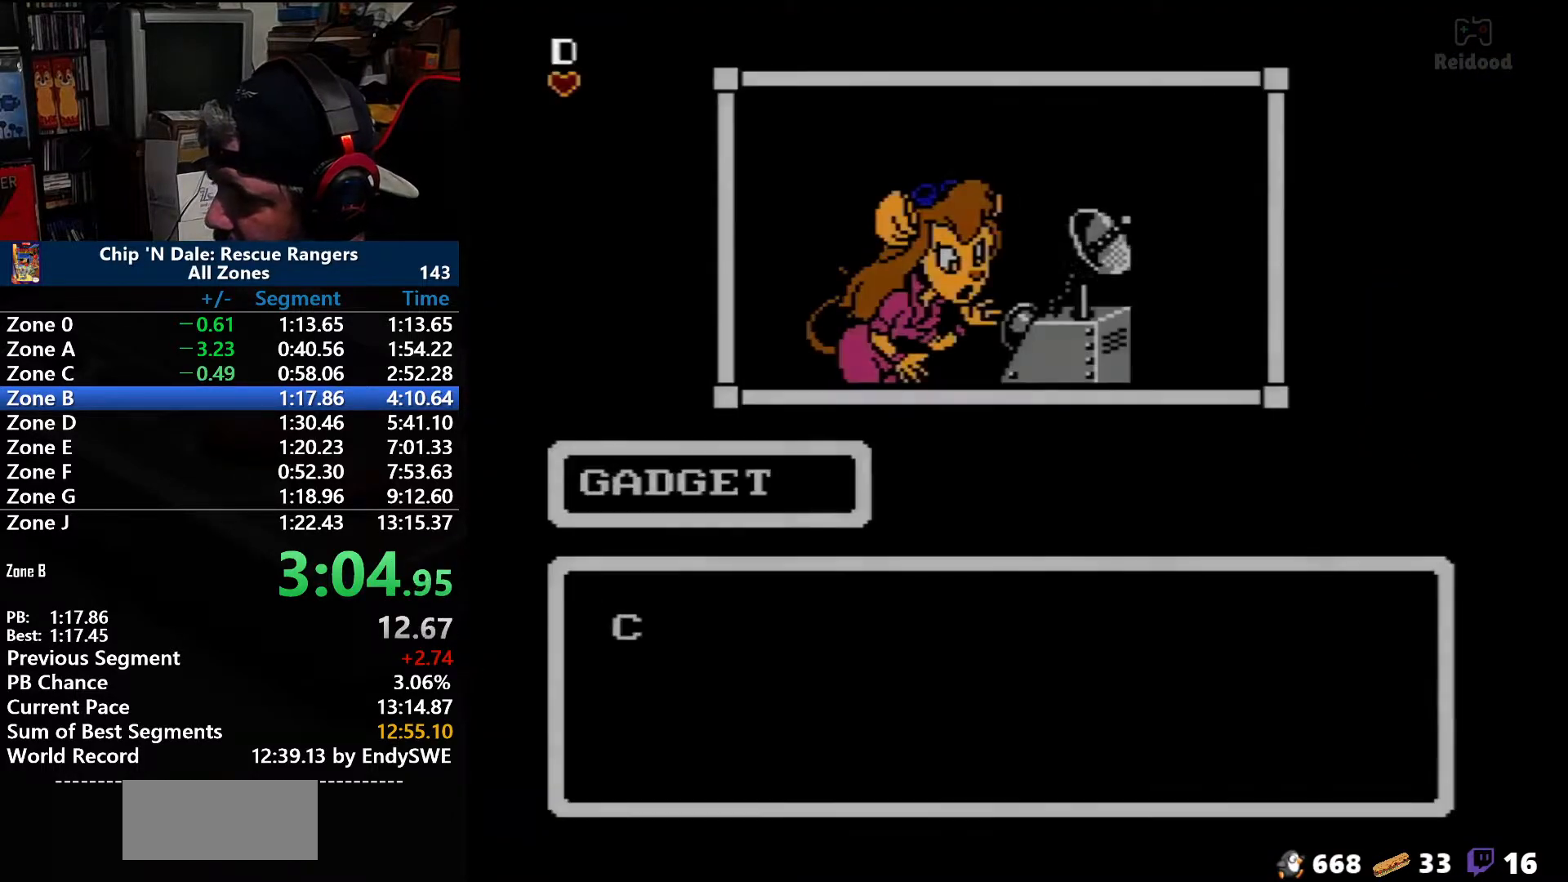
{"buttons": ["START"], "events": []}
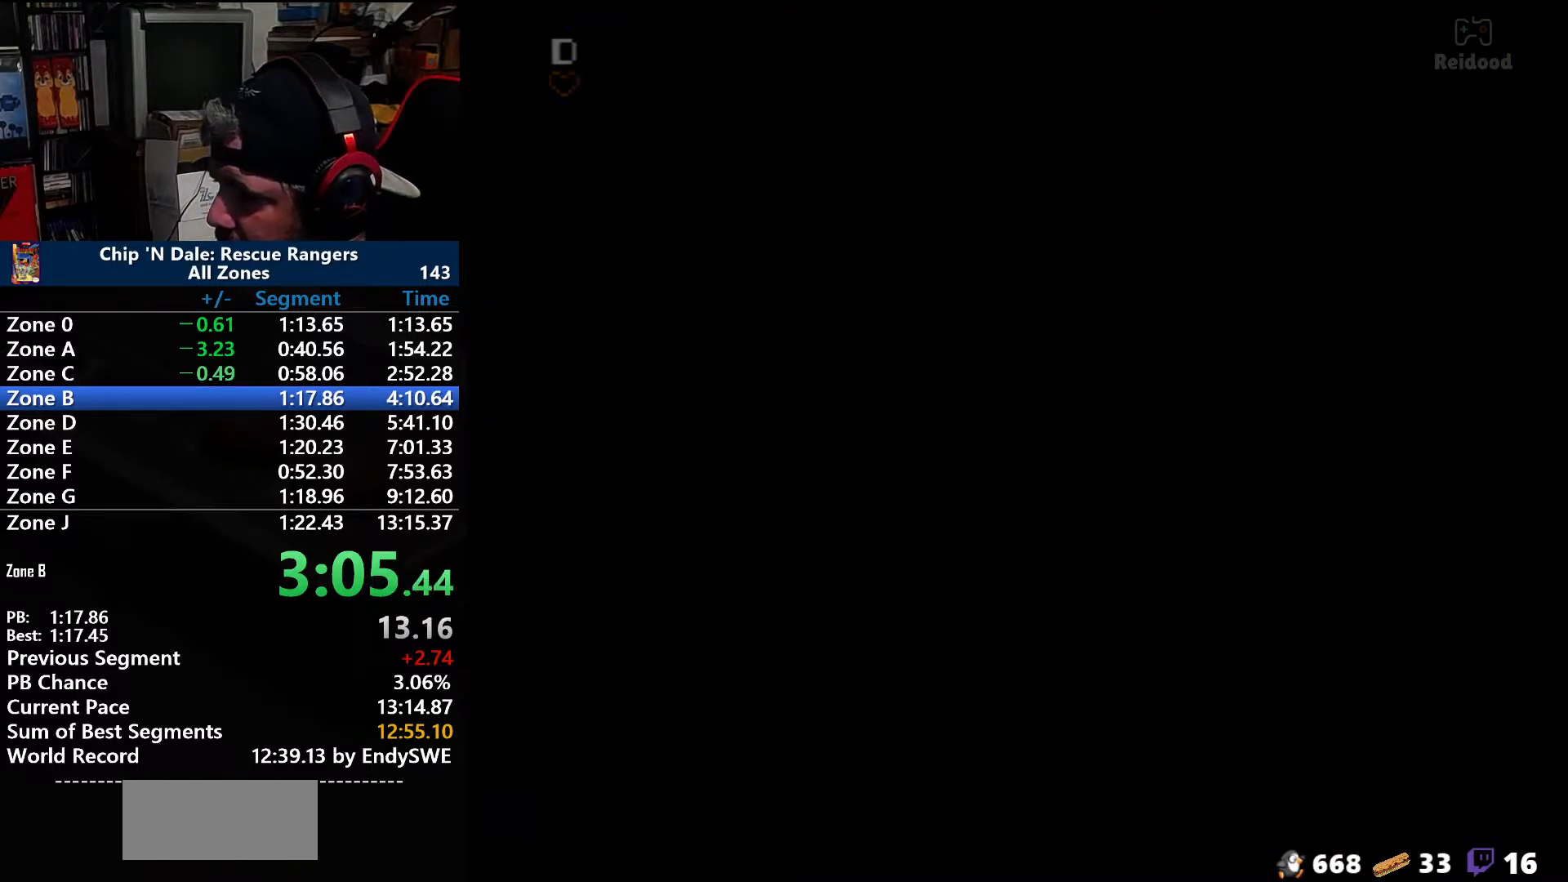
{"buttons": ["DPAD_UP"], "events": [[167, "START", "up"], [317, "DPAD_DOWN", "down"], [350, "DPAD_DOWN", "up"], [350, "DPAD_LEFT", "down"], [350, "DPAD_UP", "down"], [383, "DPAD_UP", "up"], [417, "DPAD_LEFT", "up"], [417, "DPAD_UP", "down"]]}
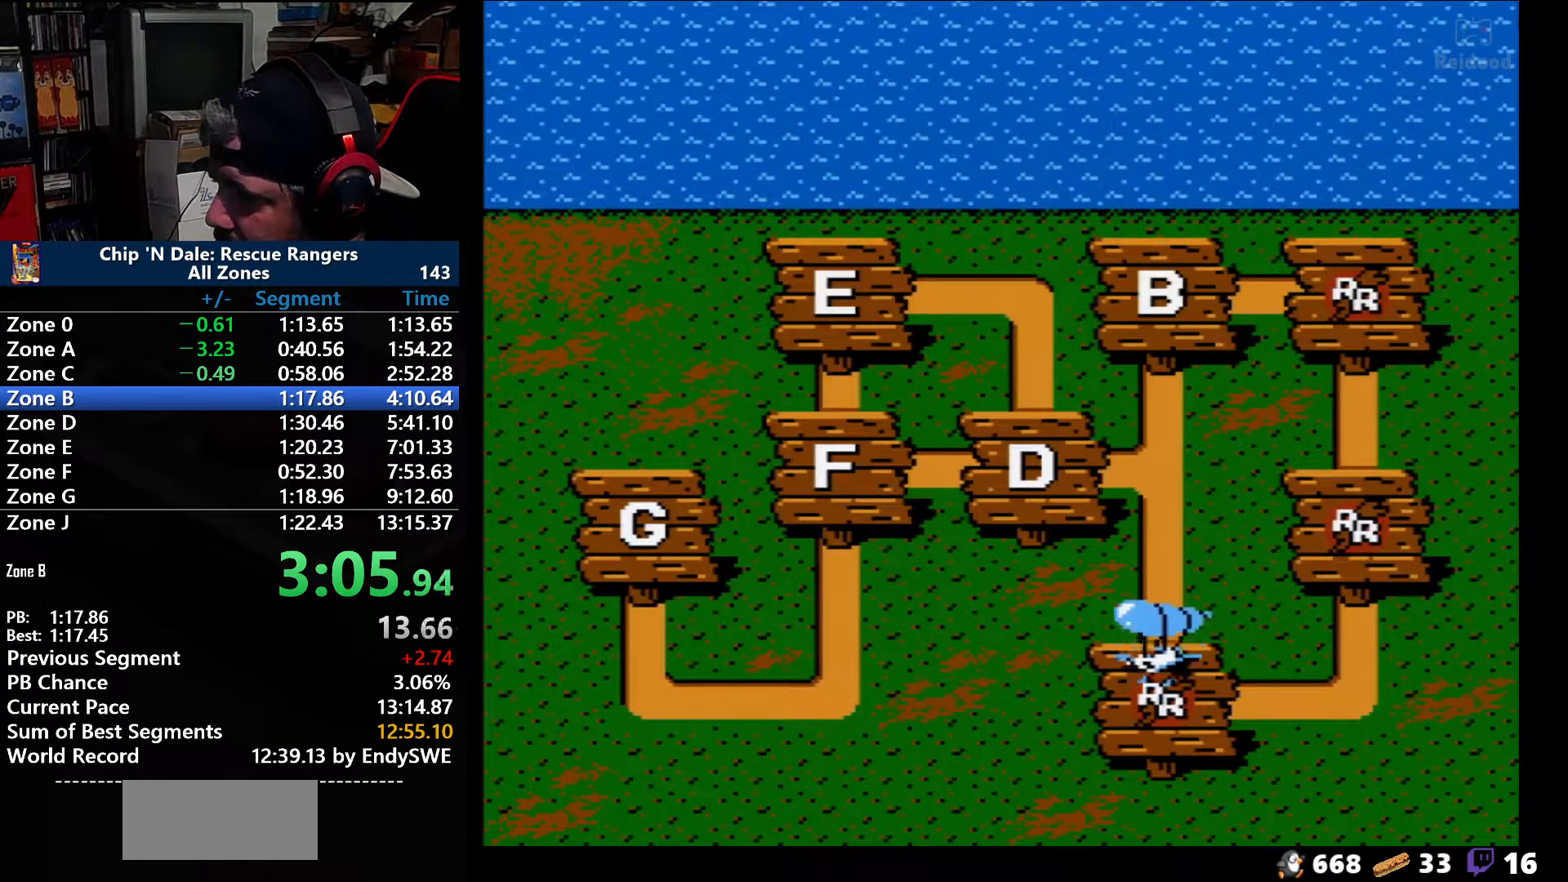
{"buttons": [], "events": [[317, "DPAD_UP", "up"], [417, "DPAD_UP", "down"], [467, "DPAD_UP", "up"]]}
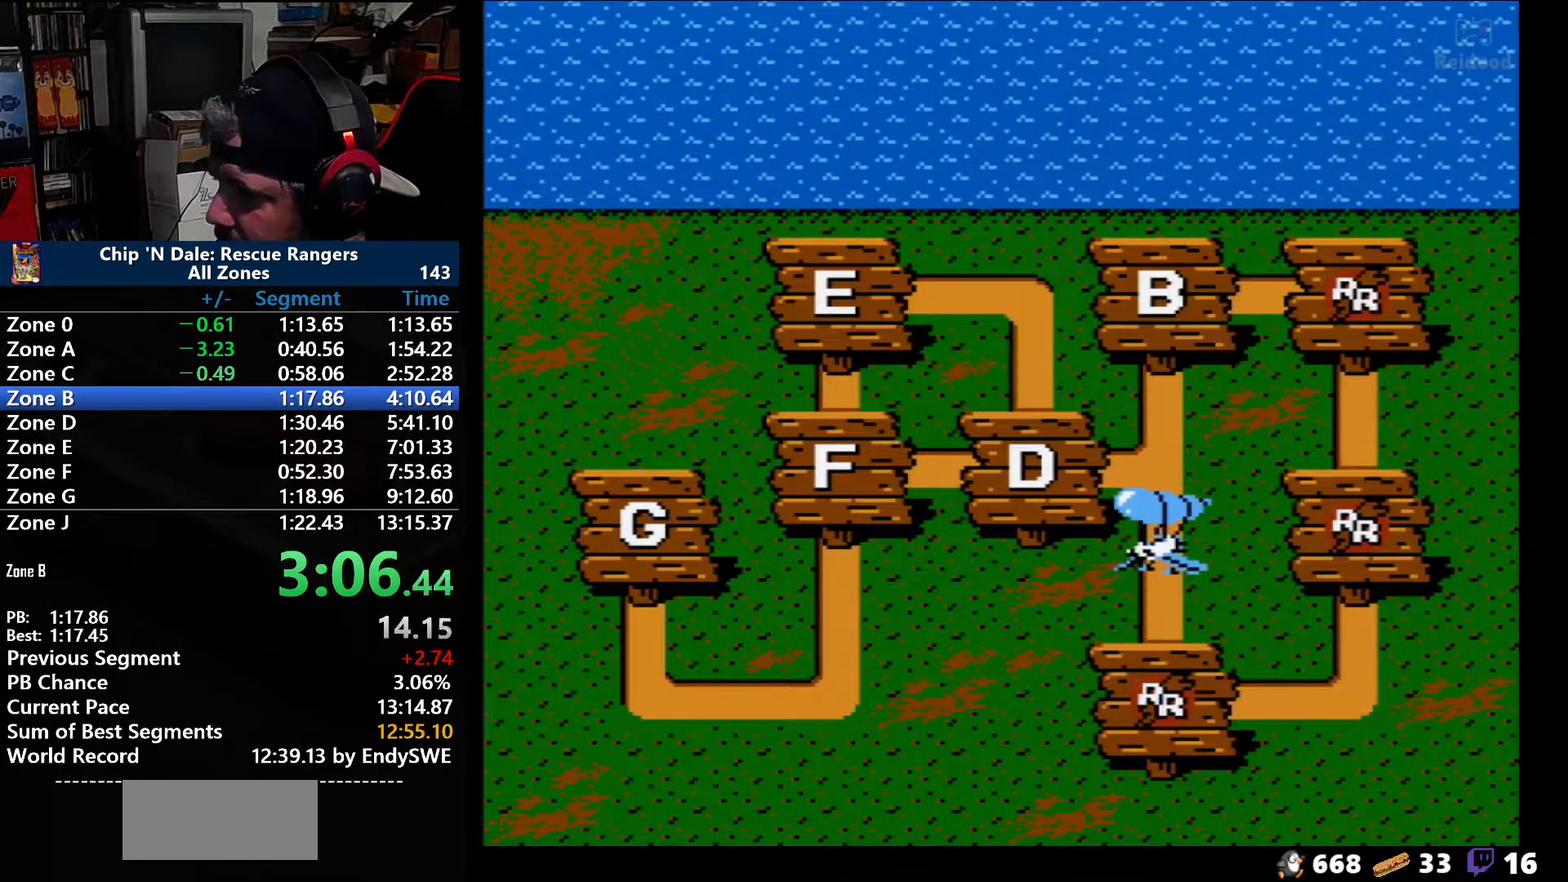
{"buttons": ["DPAD_UP"], "events": [[50, "DPAD_UP", "down"], [133, "DPAD_UP", "up"], [167, "DPAD_UP", "down"], [283, "DPAD_UP", "up"], [350, "DPAD_UP", "down"], [450, "DPAD_UP", "up"], [467, "DPAD_UP", "down"]]}
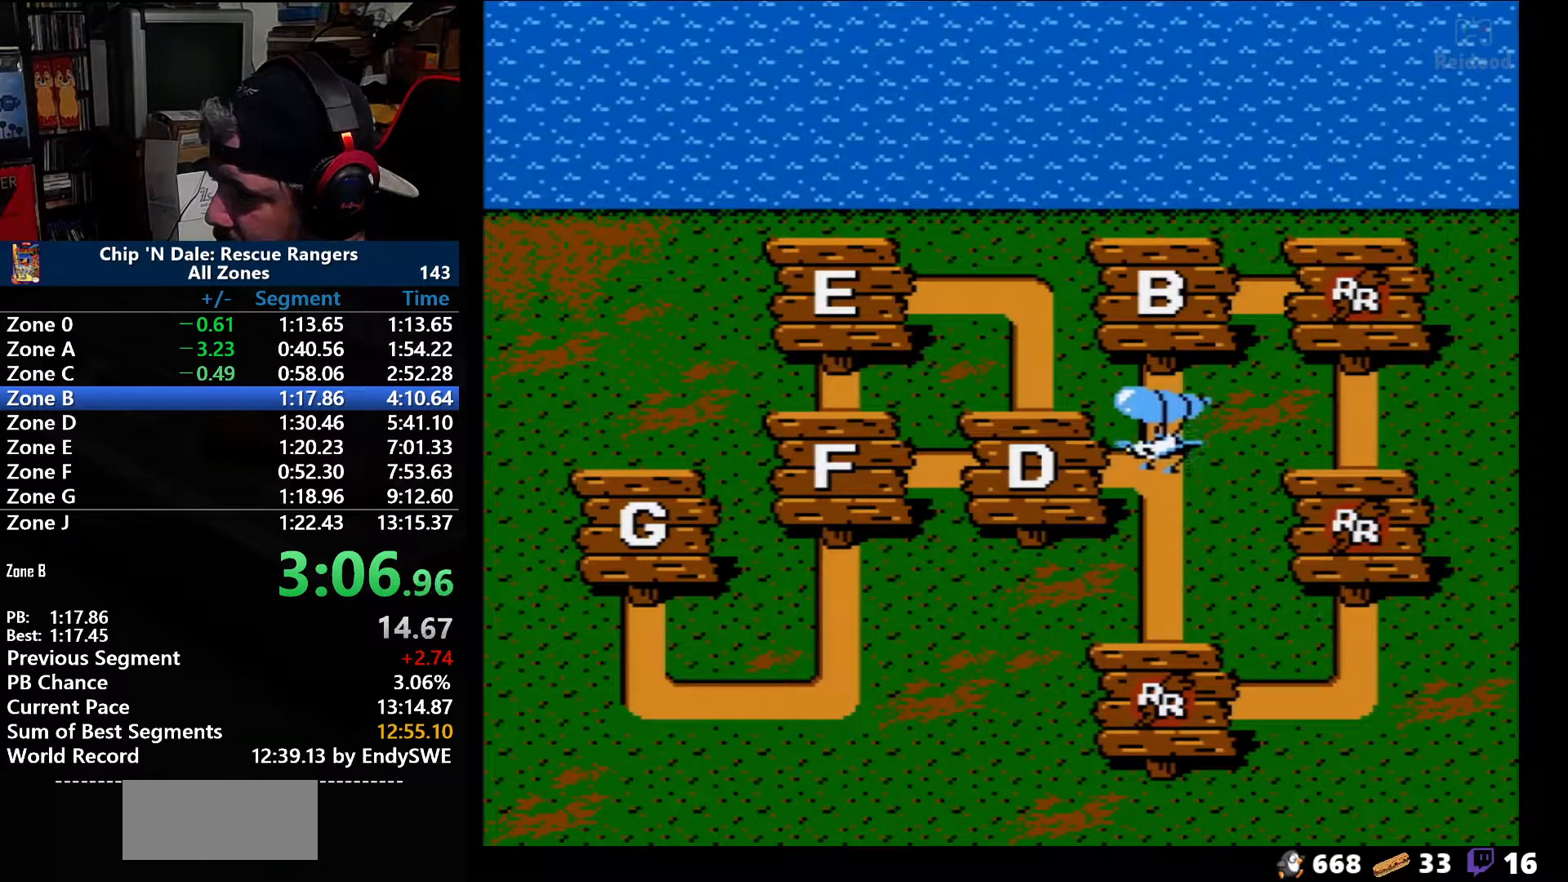
{"buttons": [], "events": [[350, "DPAD_UP", "up"]]}
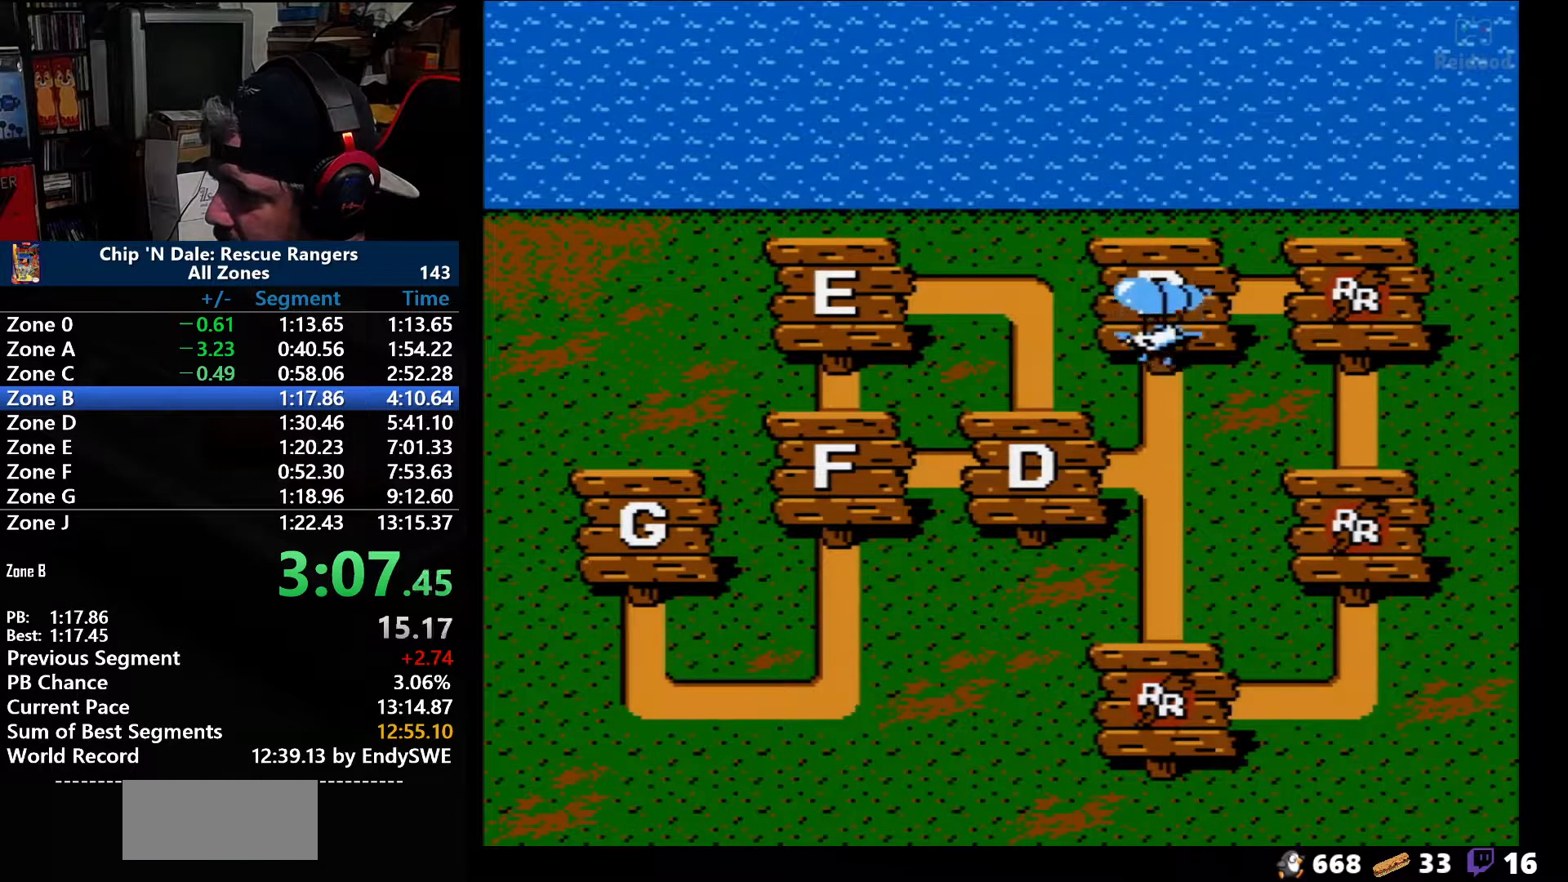
{"buttons": ["DPAD_RIGHT"], "events": [[67, "A", "down"], [200, "A", "up"], [283, "A", "down"], [350, "A", "up"], [350, "DPAD_RIGHT", "down"]]}
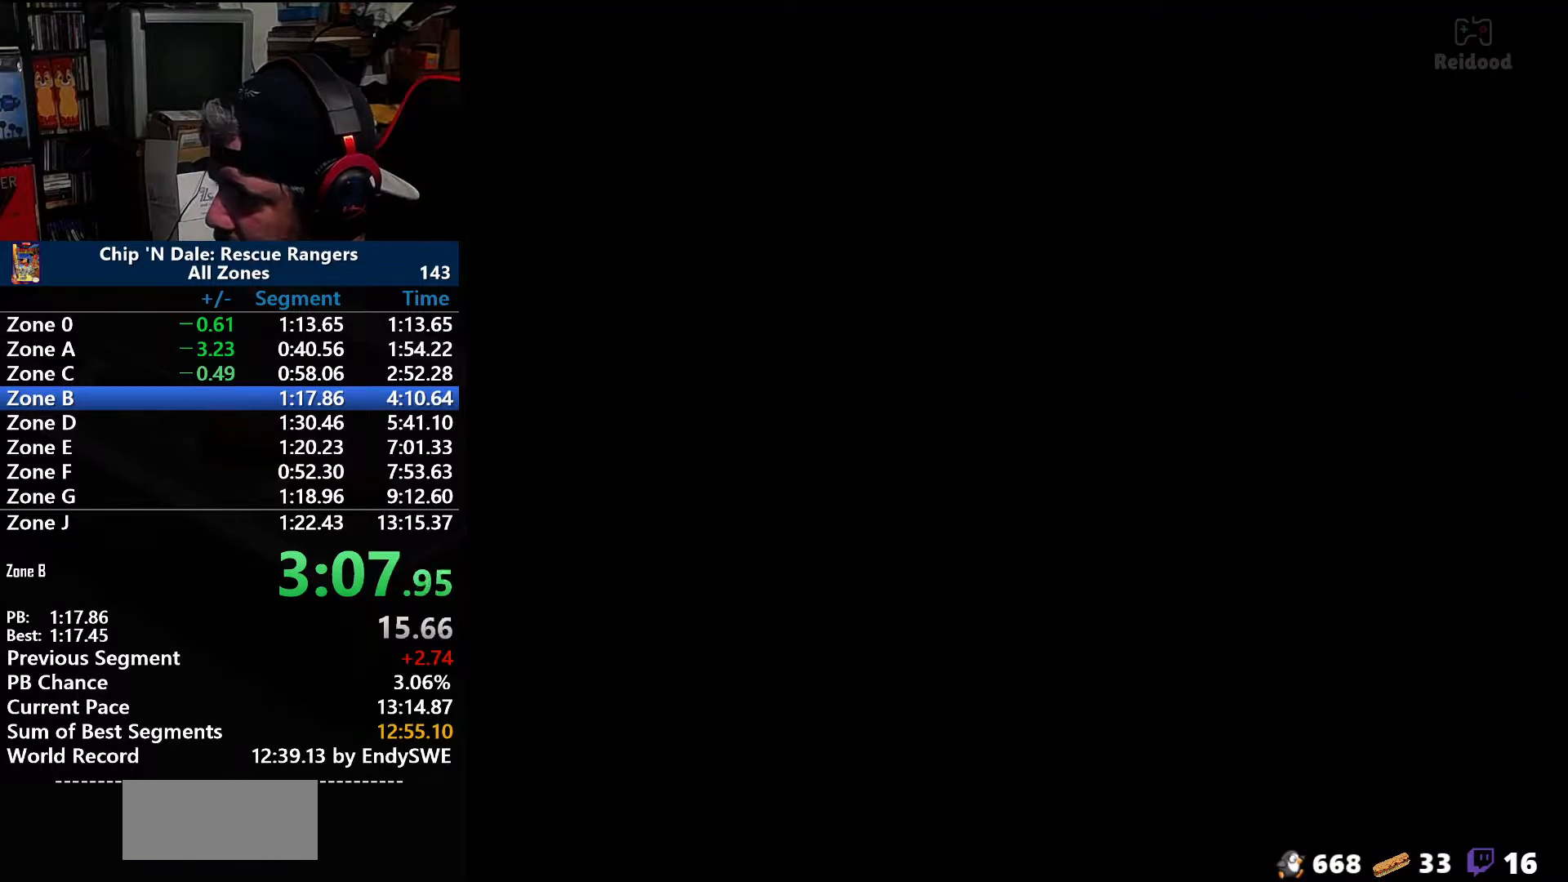
{"buttons": ["DPAD_RIGHT"], "events": [[67, "A", "down"], [167, "A", "up"]]}
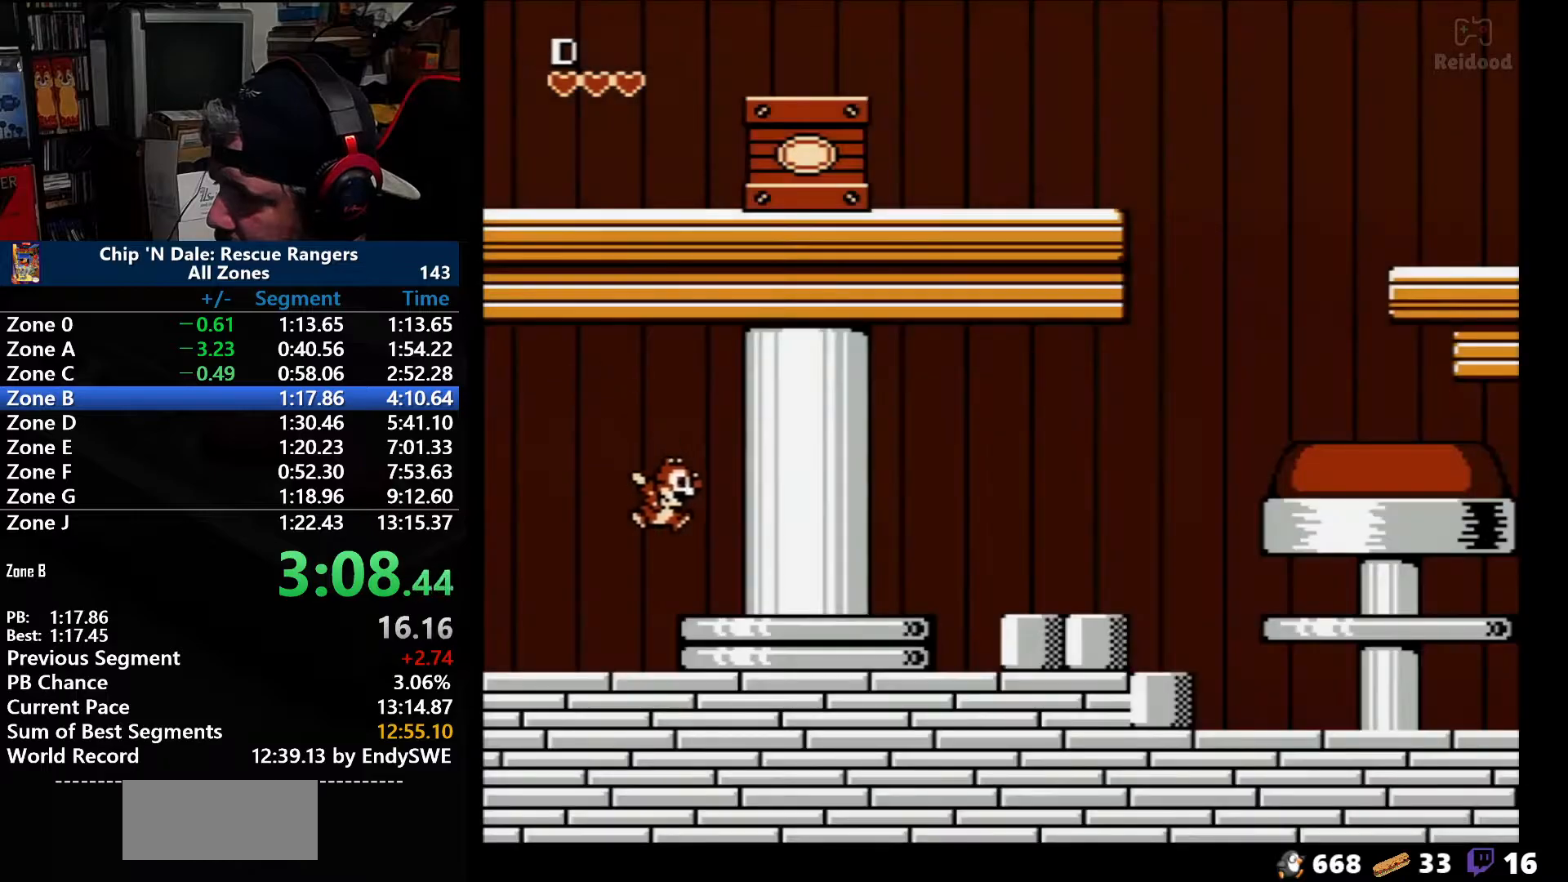
{"buttons": ["DPAD_RIGHT"], "events": []}
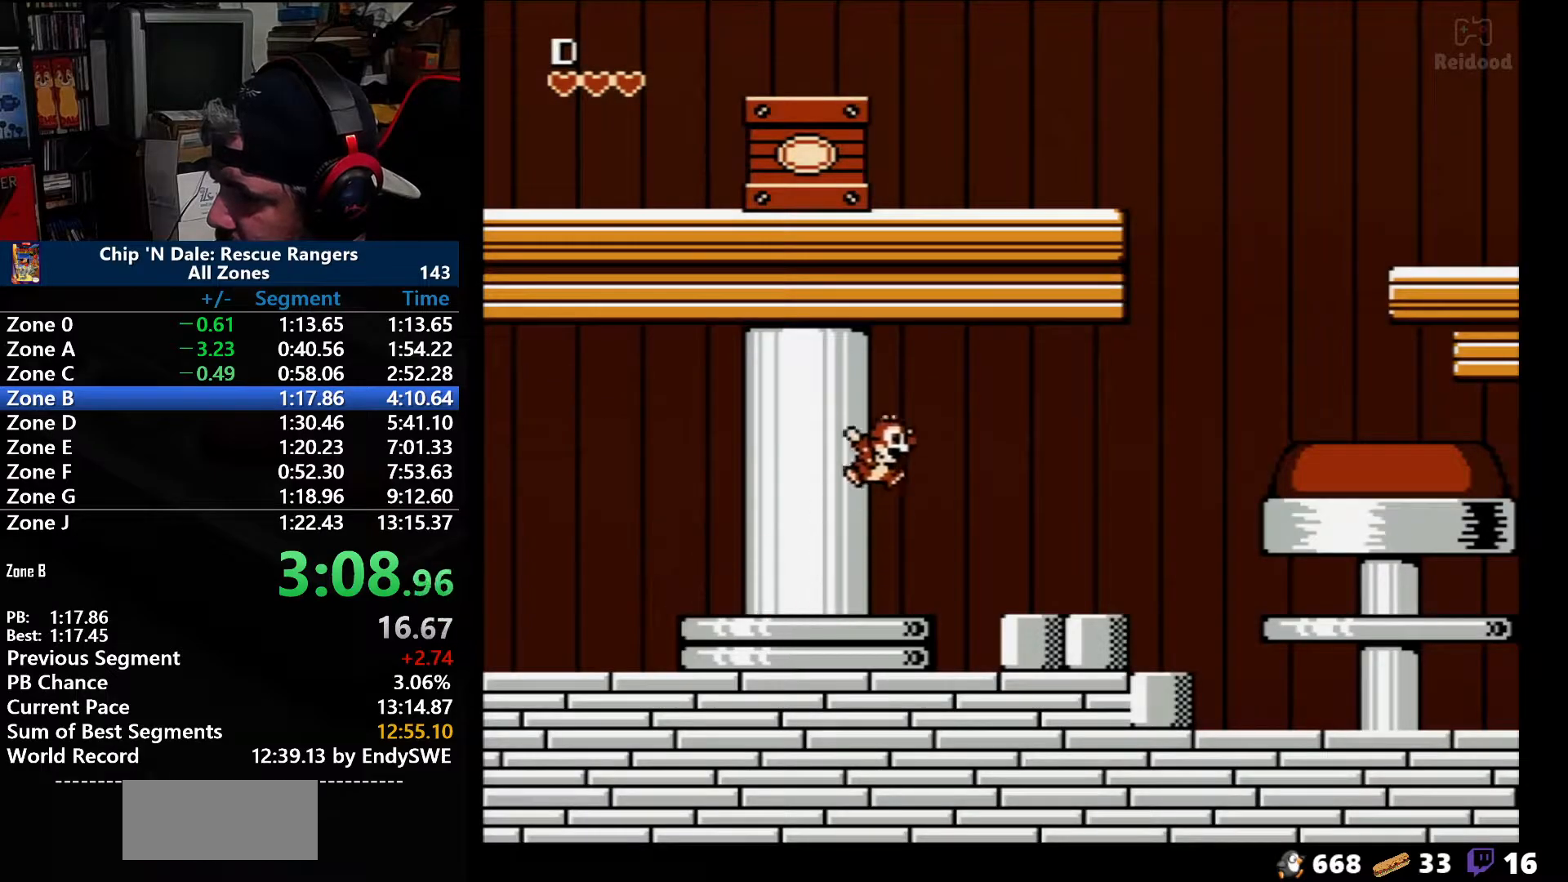
{"buttons": ["DPAD_RIGHT"], "events": [[167, "A", "down"], [317, "A", "up"]]}
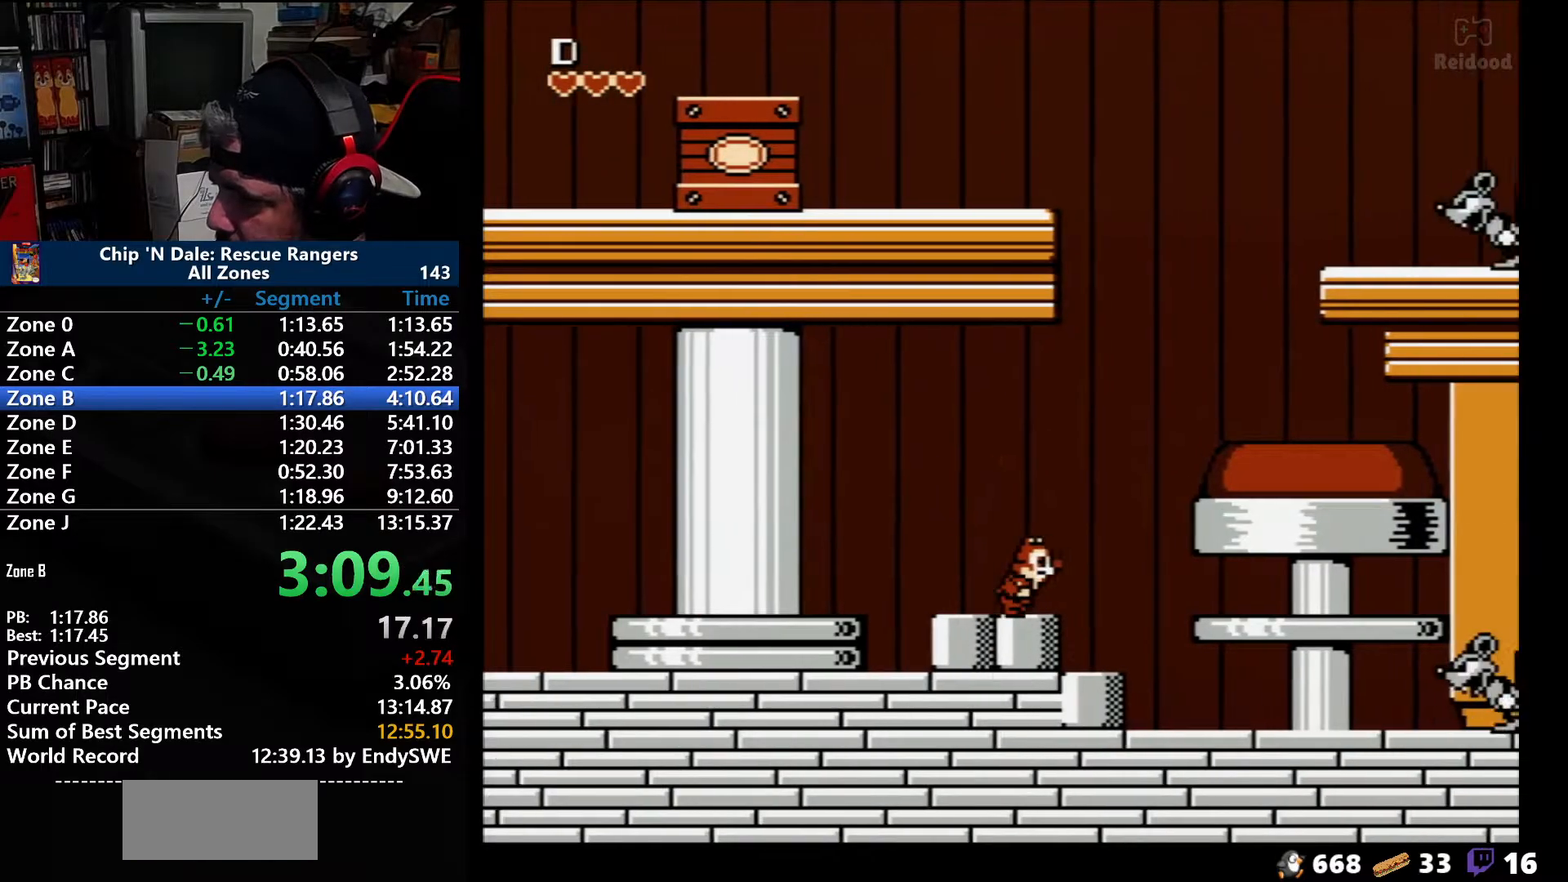
{"buttons": ["DPAD_RIGHT"], "events": []}
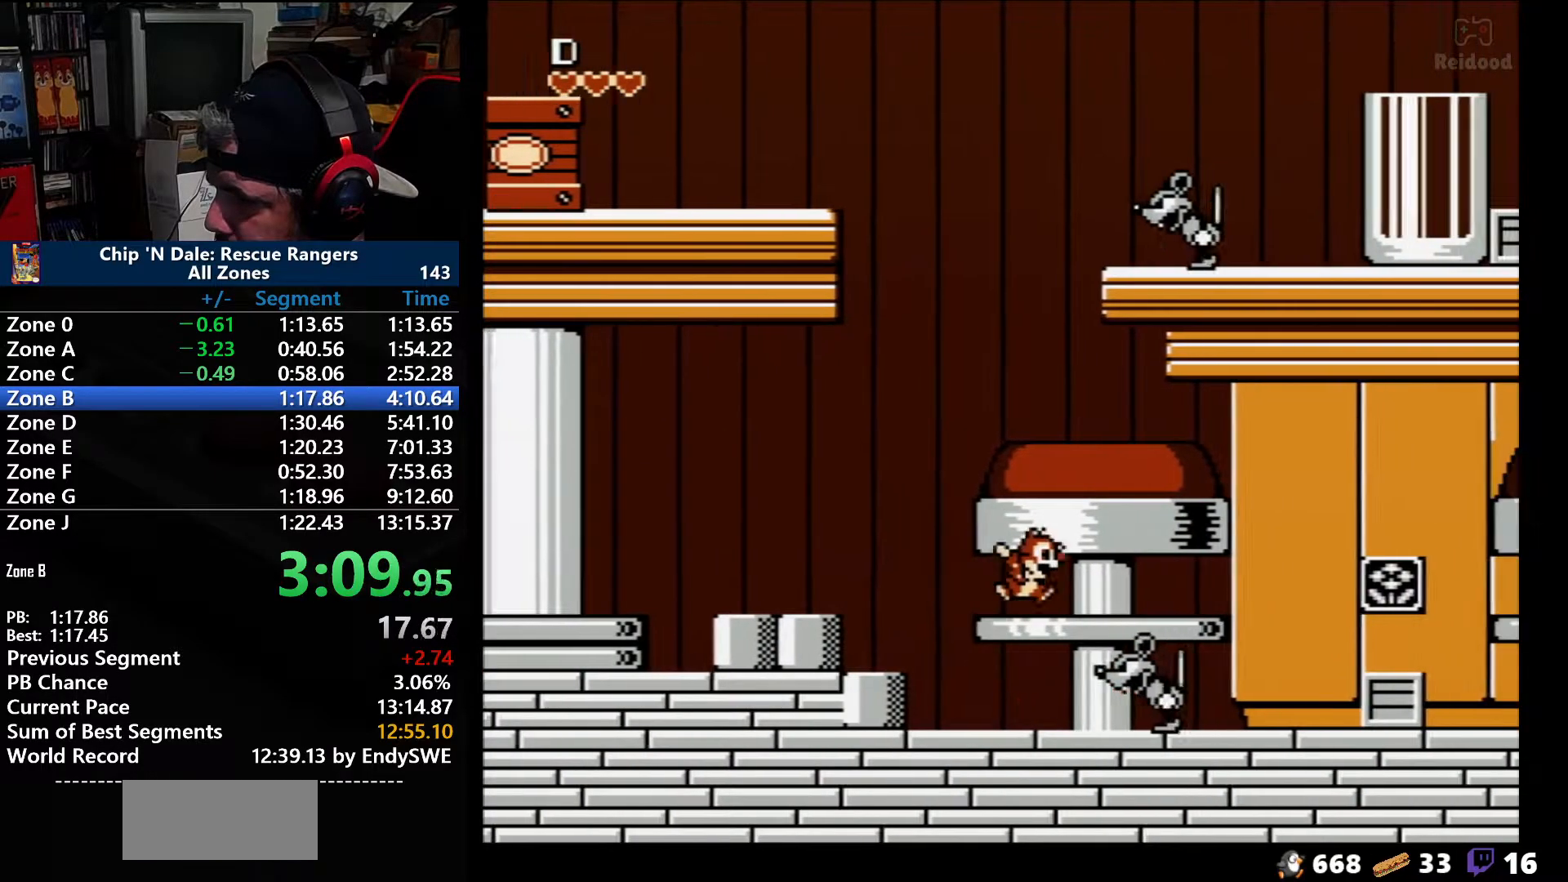
{"buttons": ["DPAD_RIGHT"], "events": [[167, "A", "down"], [283, "A", "up"]]}
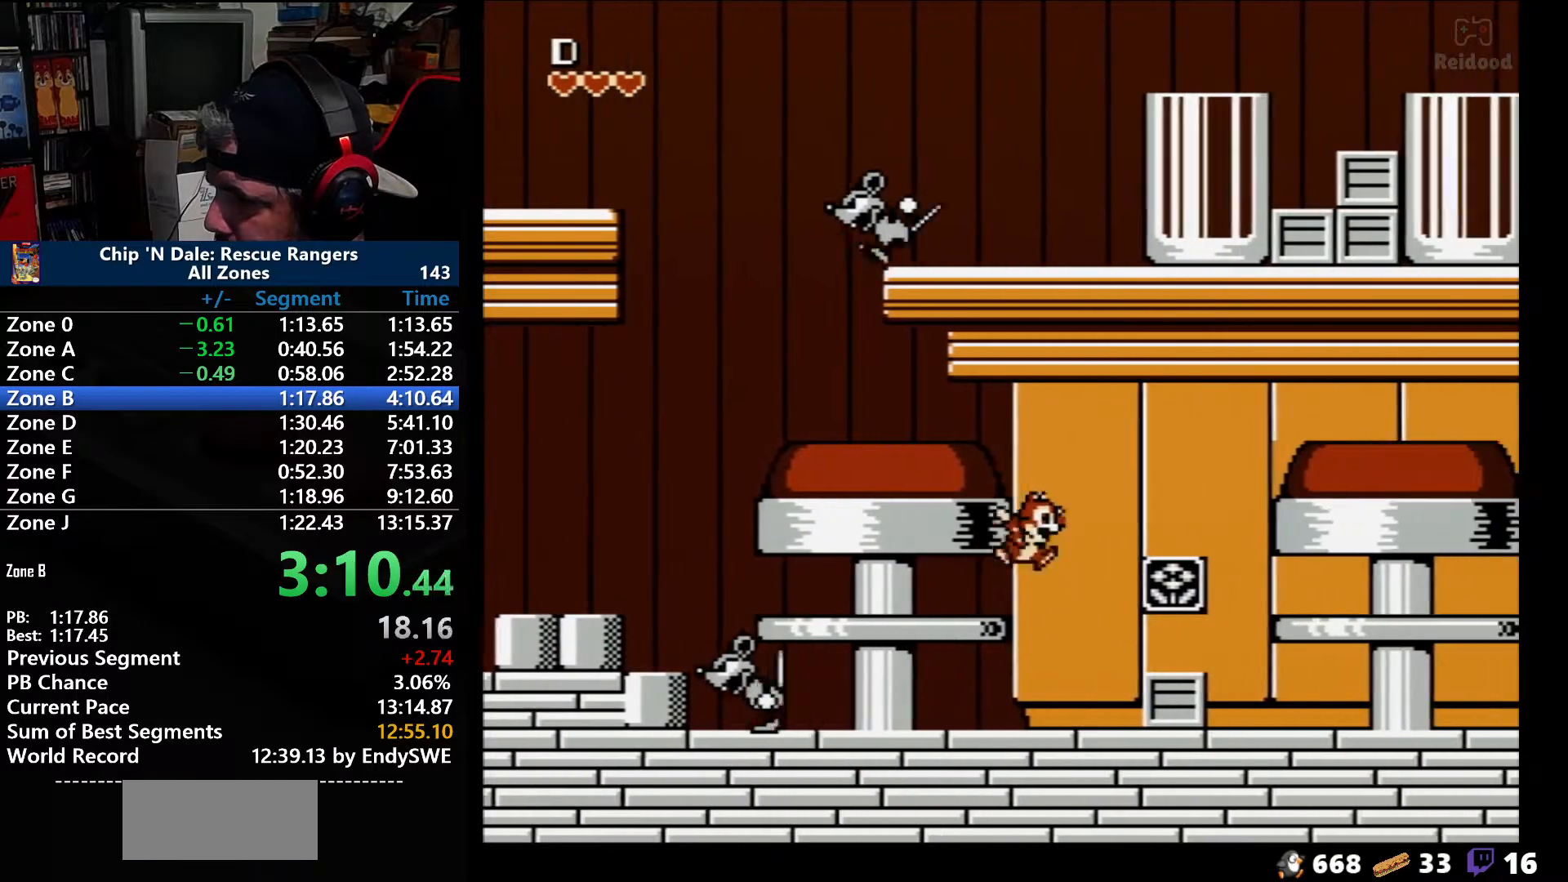
{"buttons": ["DPAD_RIGHT"], "events": [[217, "A", "down"], [317, "A", "up"]]}
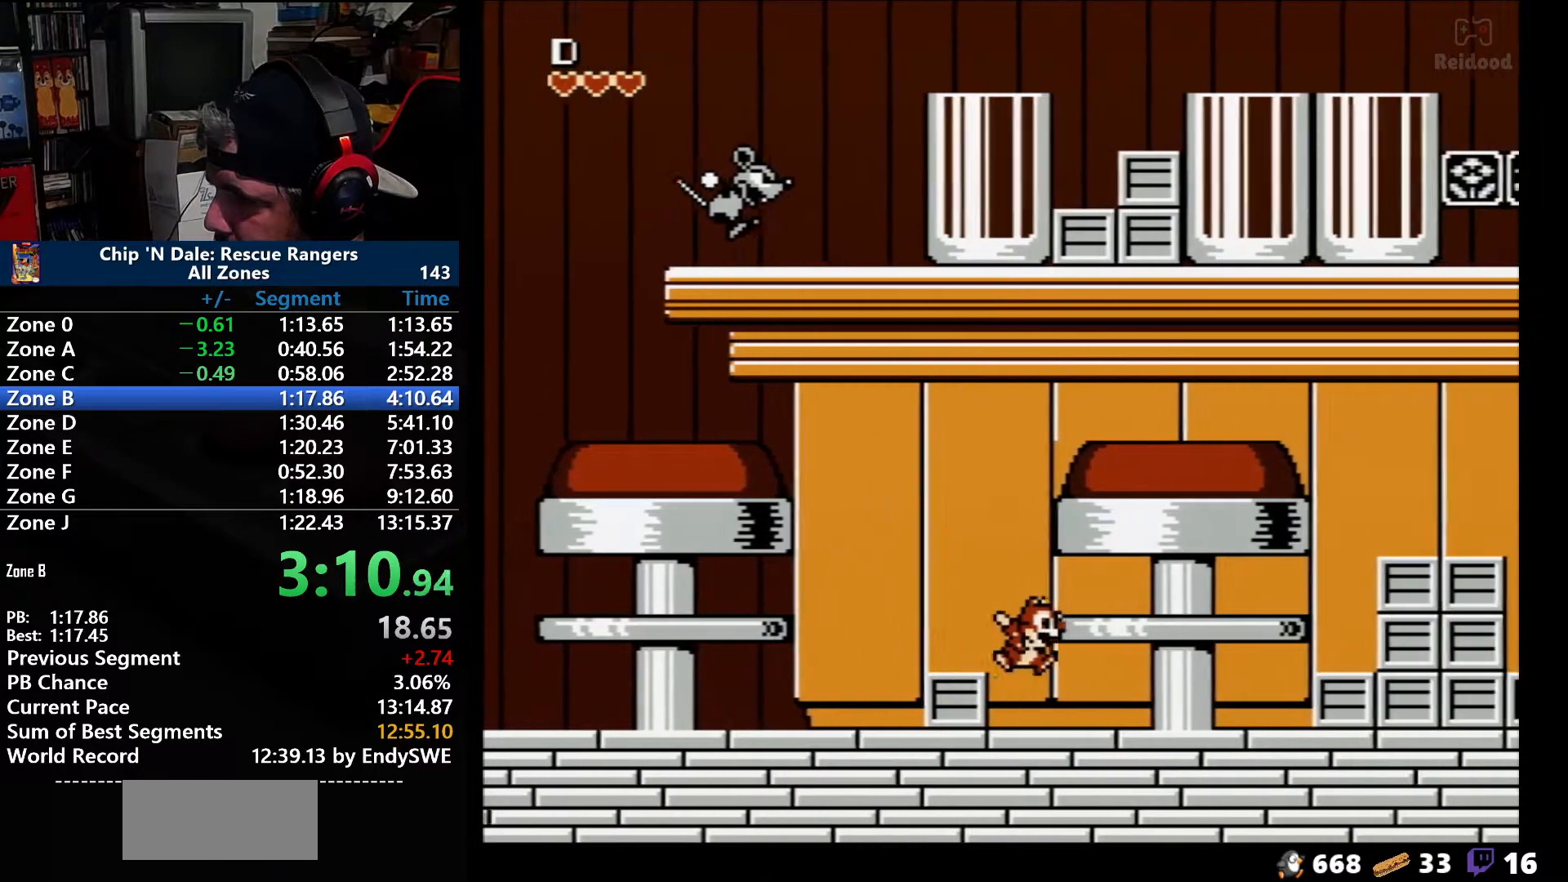
{"buttons": ["A", "DPAD_RIGHT"], "events": [[467, "A", "down"]]}